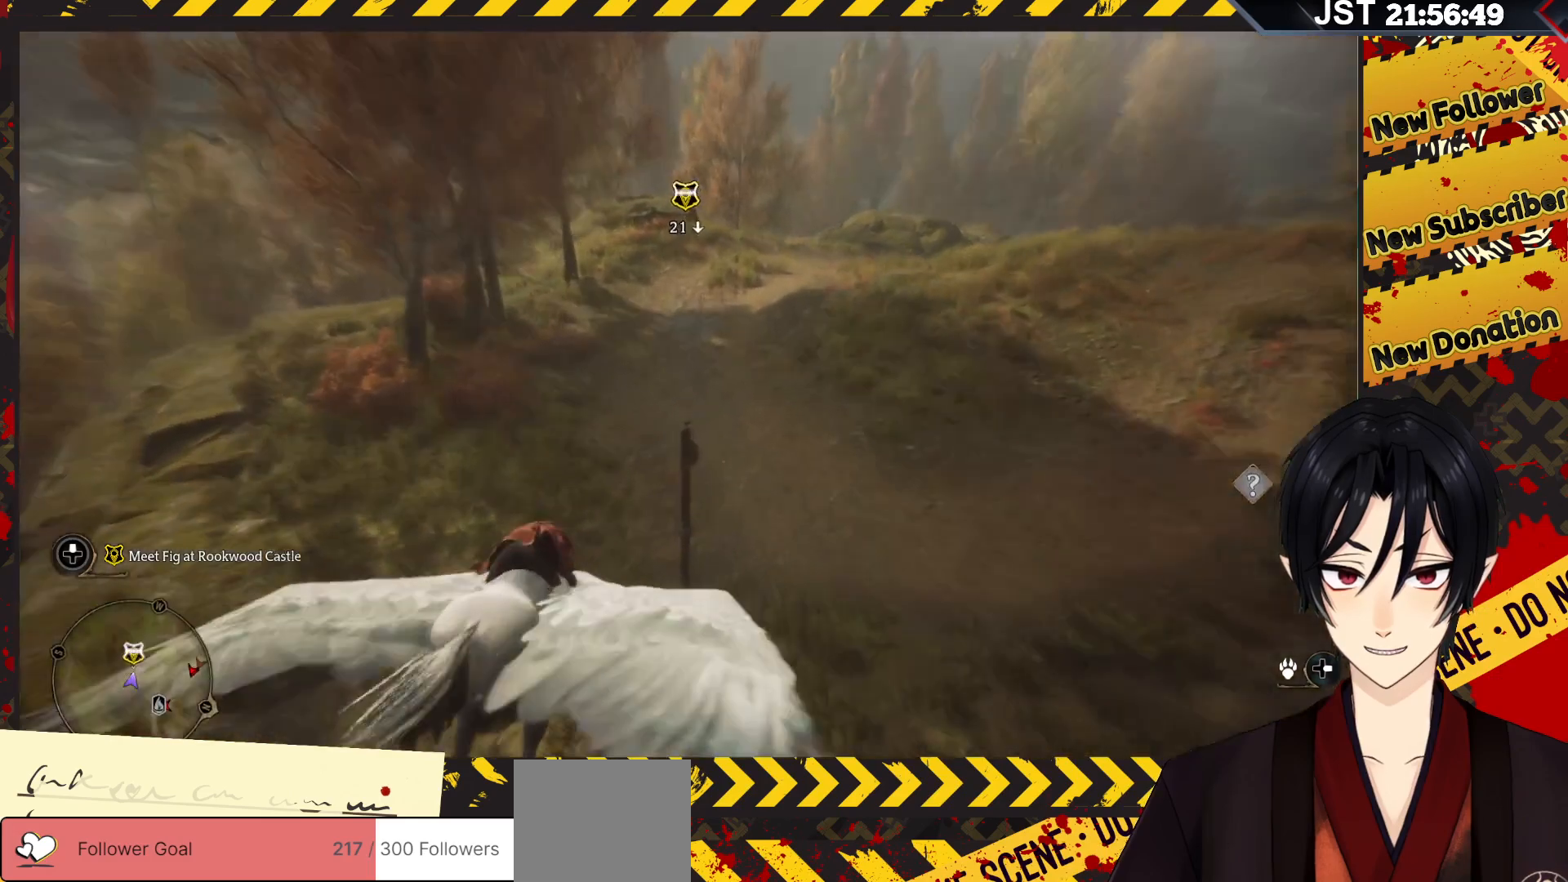
Gameplay with a controller (Xbox layout); each line is a JSON object with the inputs held at the frame after it. "events" lists button and stick changes between this image and that frame as [ms after this image, input, new state], when the widget could be followed in between.
{"buttons": ["B"], "left_stick": "up", "right_stick": "center", "events": []}
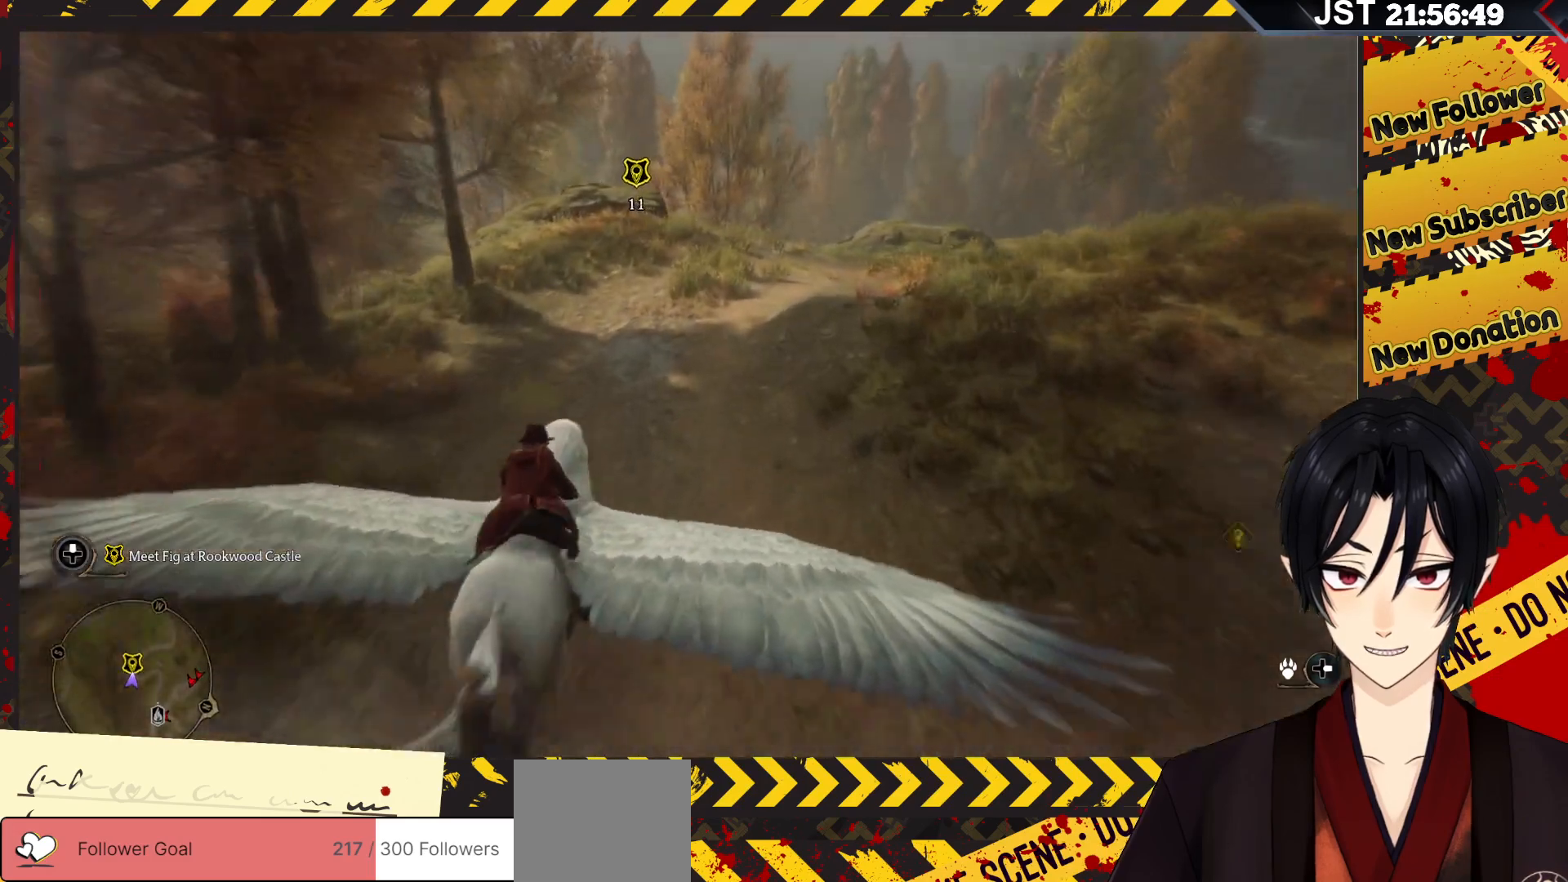
{"buttons": ["B"], "left_stick": "center", "right_stick": "center", "events": [[300, "left_stick", "center"]]}
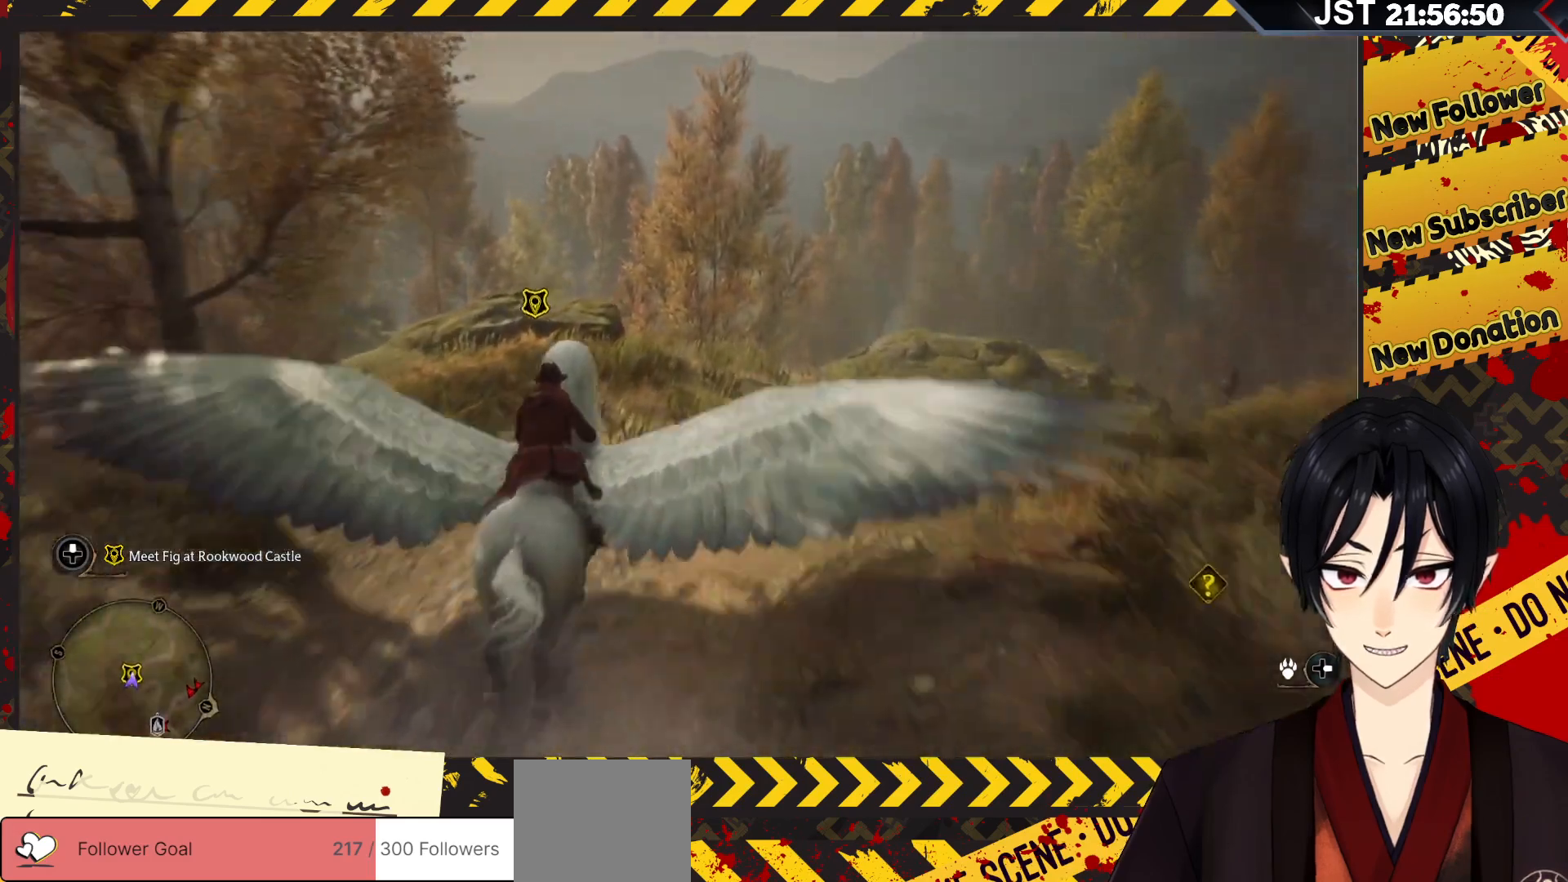
{"buttons": ["B"], "left_stick": "down", "right_stick": "center", "events": [[83, "left_stick", "down"], [417, "B", "up"], [500, "B", "down"]]}
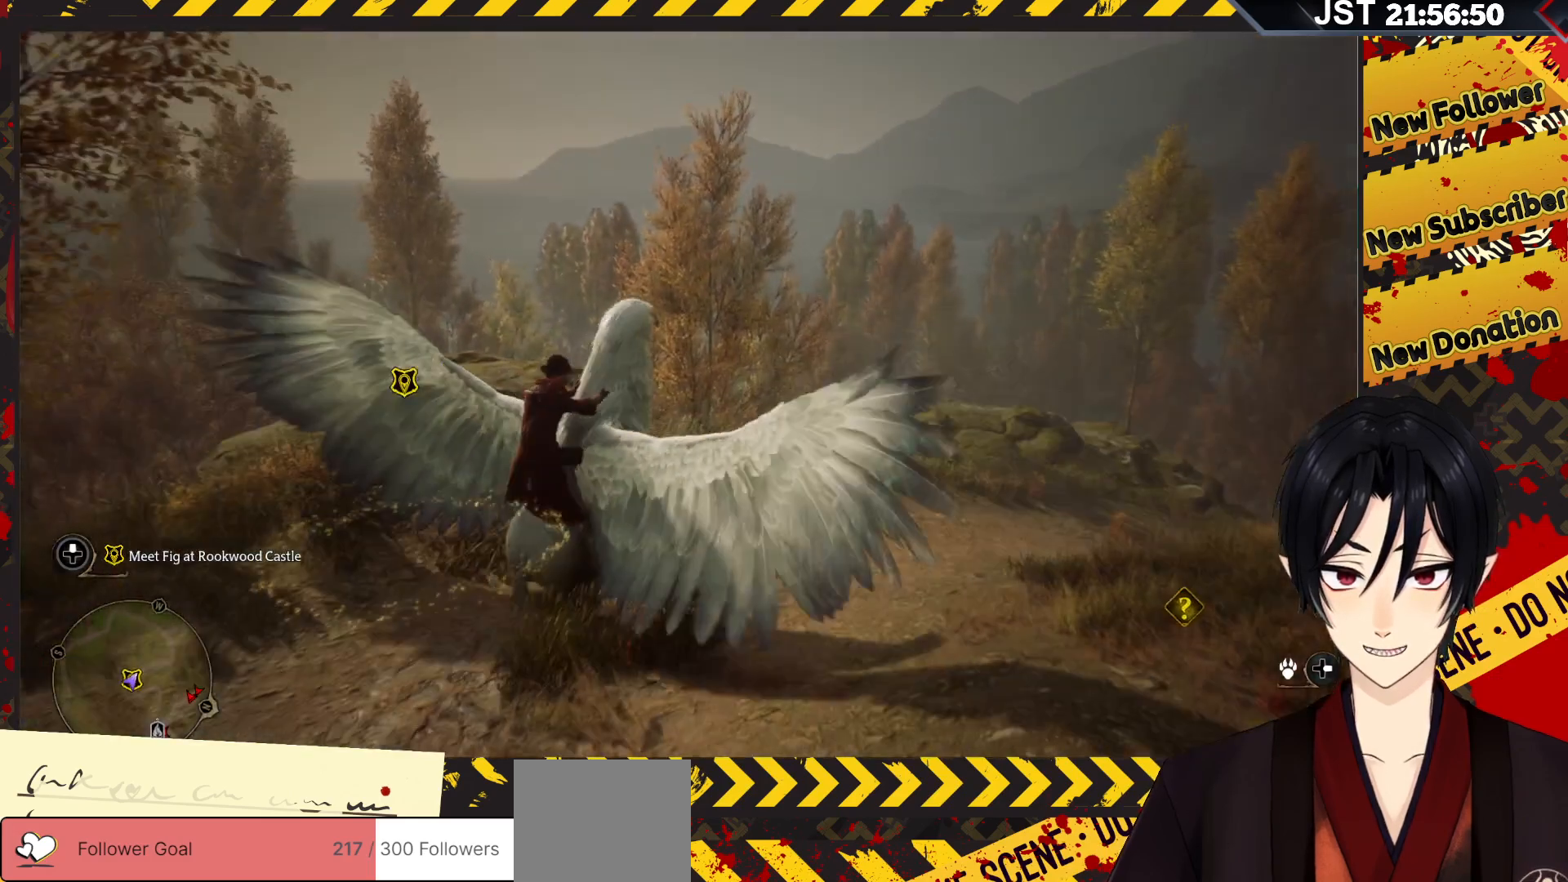
{"buttons": ["B"], "left_stick": "center", "right_stick": "center", "events": [[467, "left_stick", "center"]]}
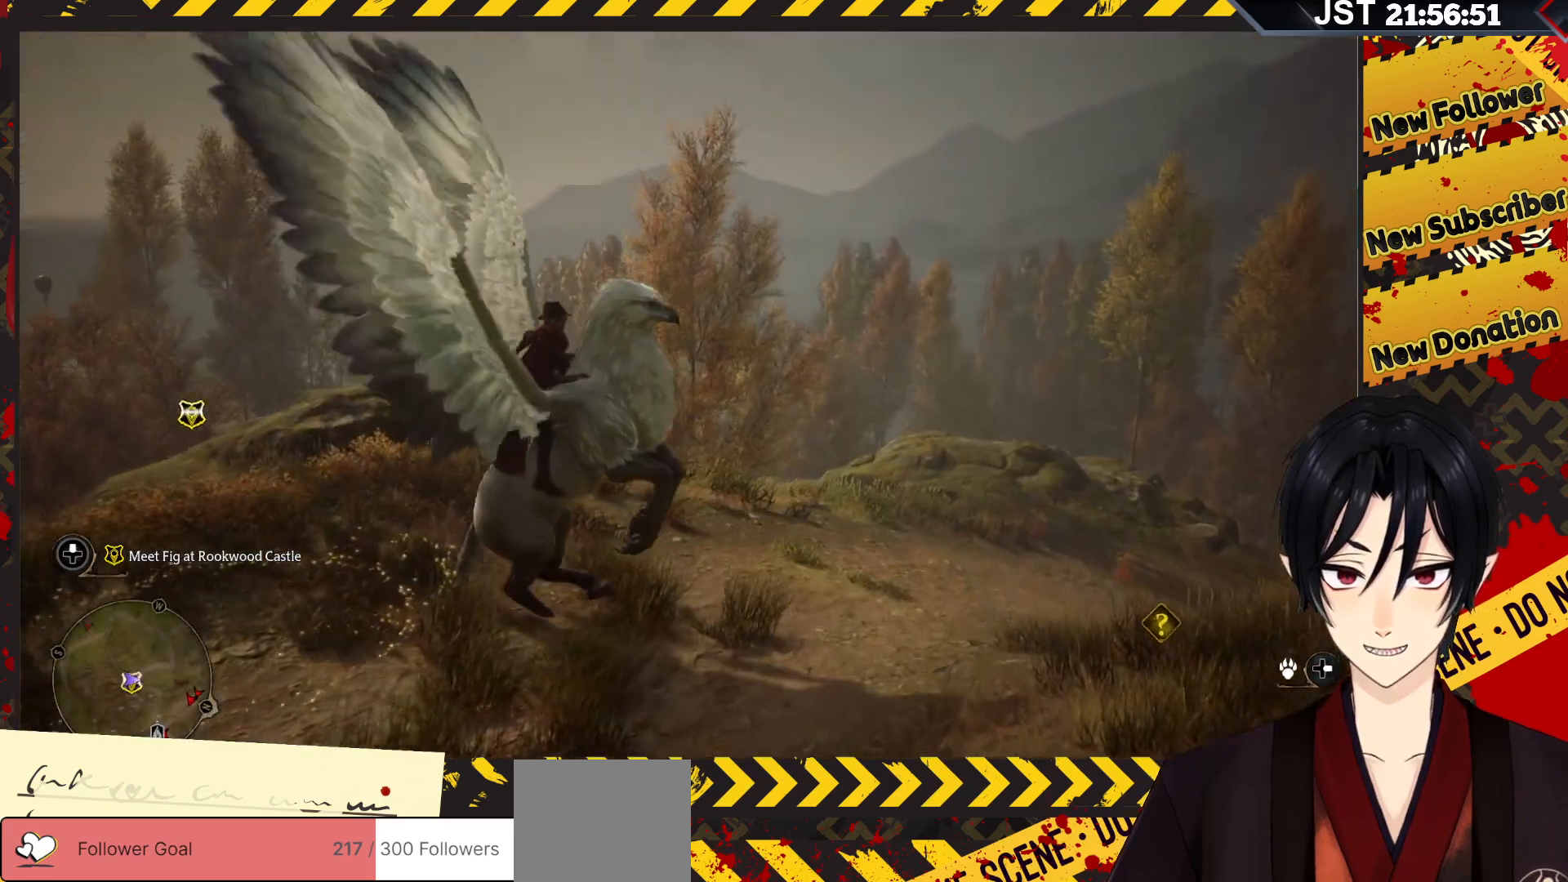
{"buttons": ["B"], "left_stick": "center", "right_stick": "center", "events": []}
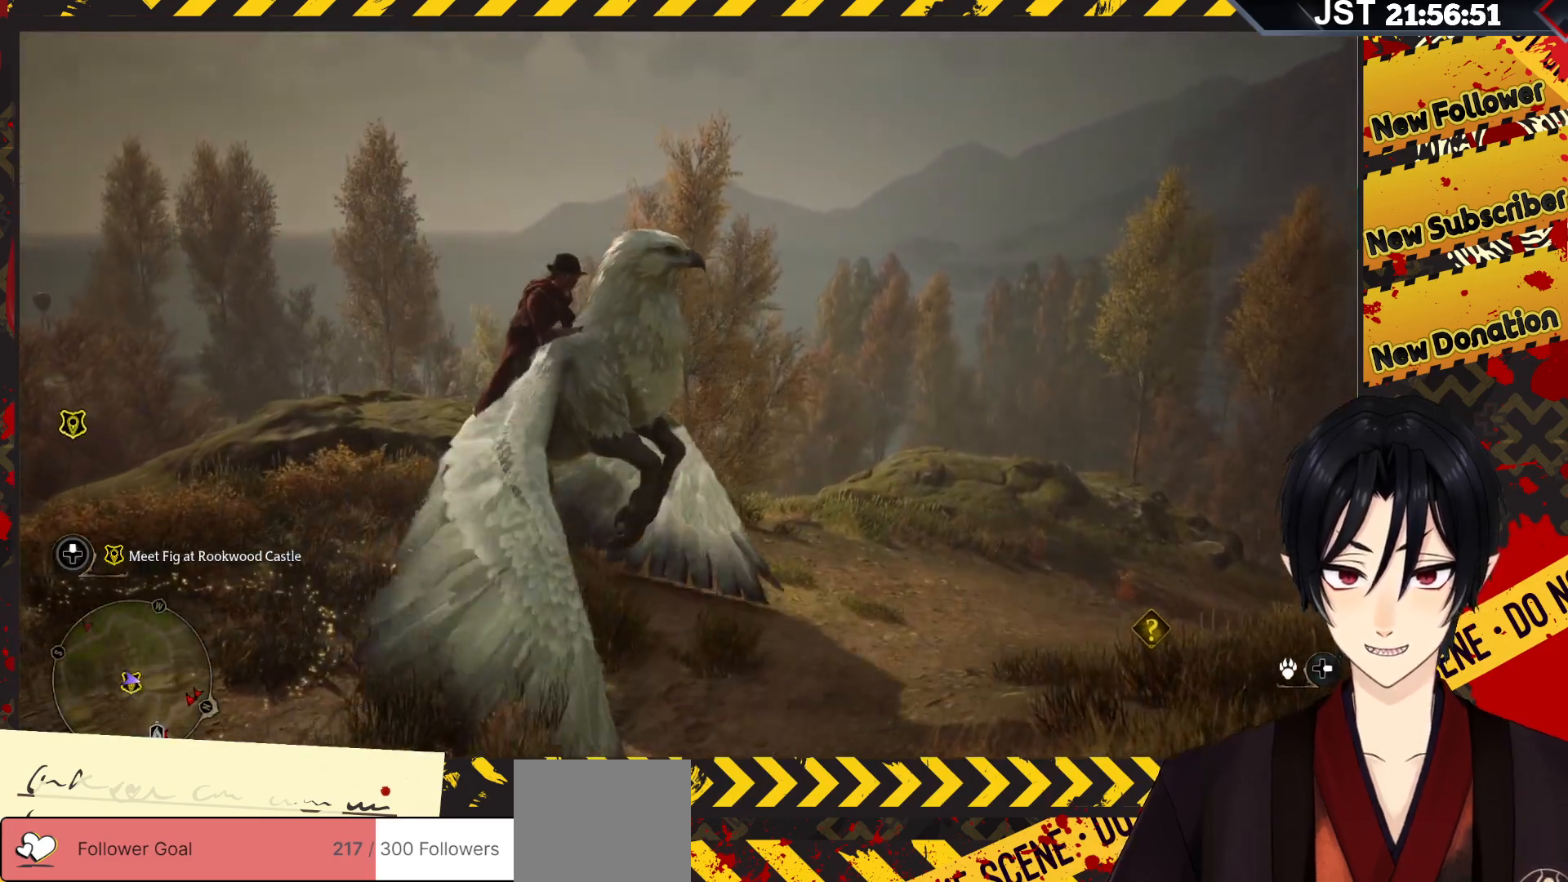
{"buttons": ["B"], "left_stick": "down-left", "right_stick": "center", "events": [[17, "left_stick", "down-left"]]}
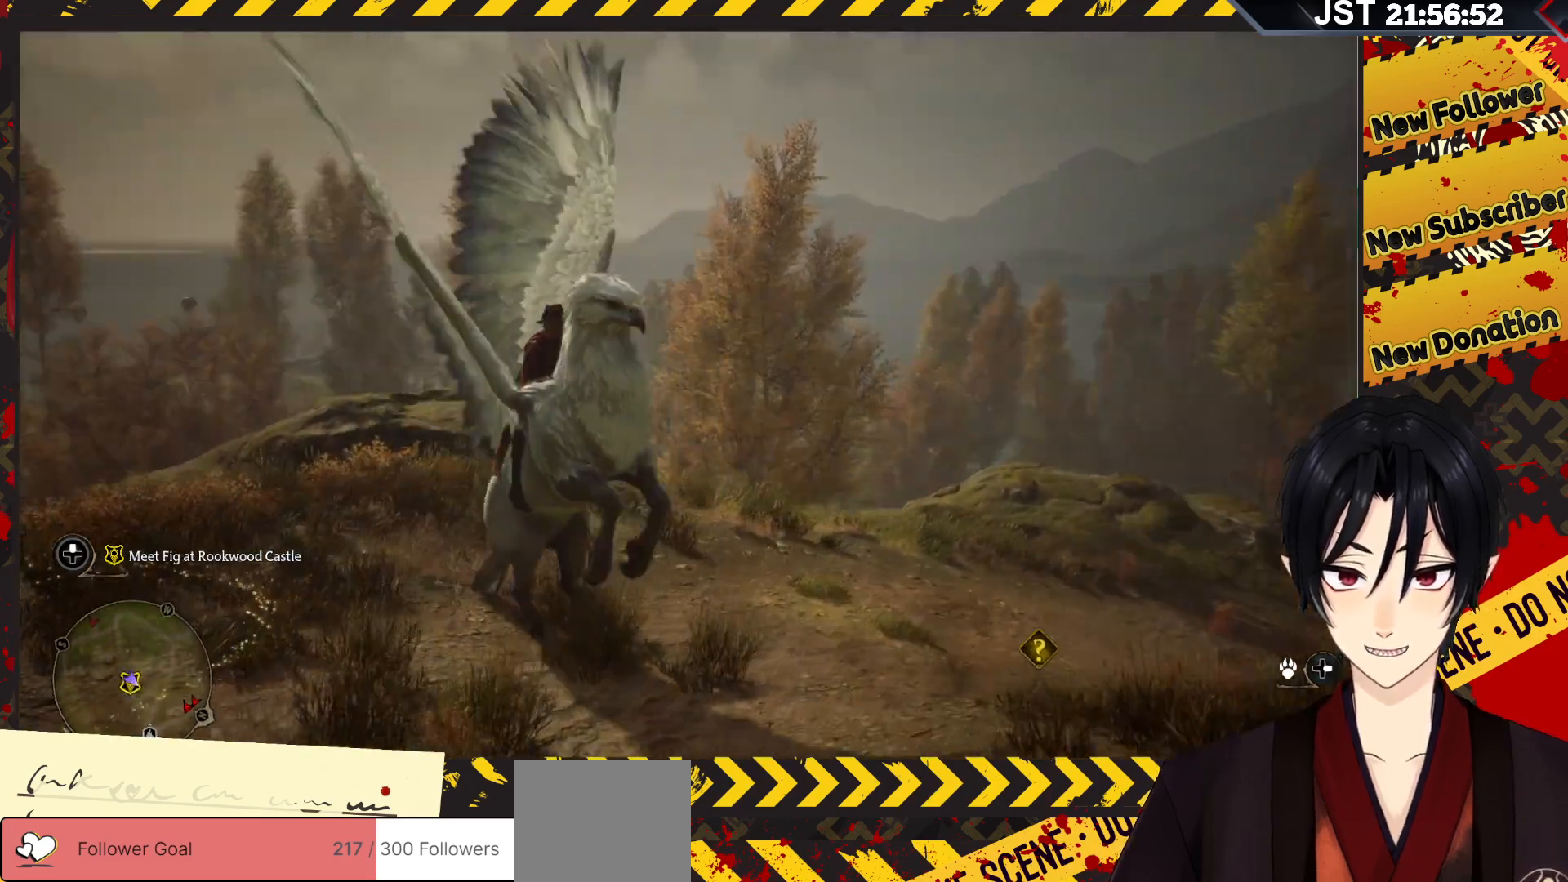
{"buttons": ["B"], "left_stick": "left", "right_stick": "center", "events": [[433, "left_stick", "left"]]}
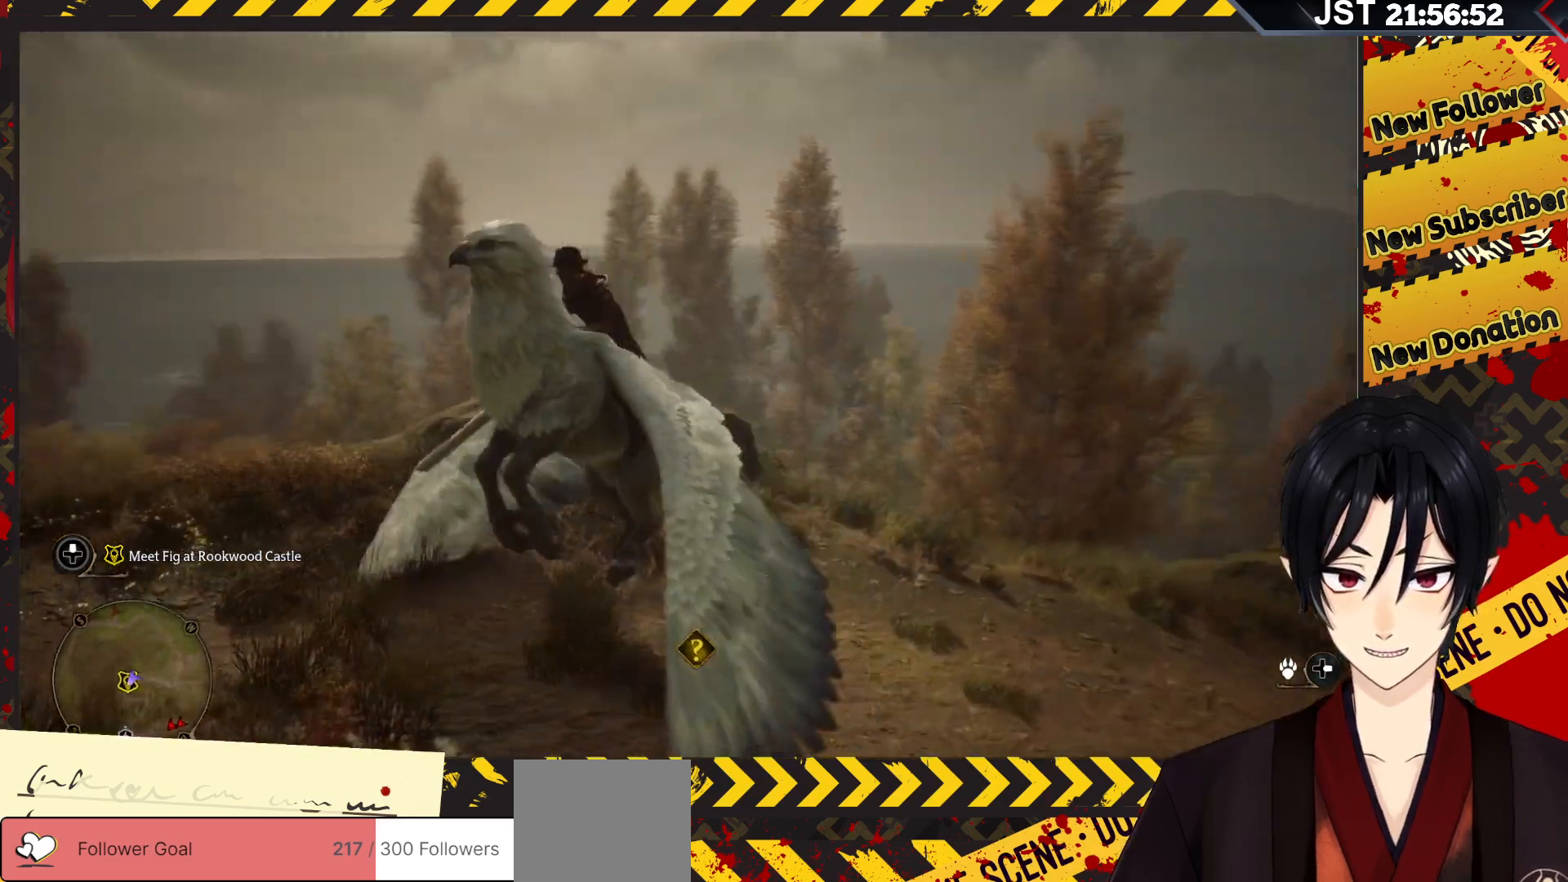
{"buttons": ["B"], "left_stick": "center", "right_stick": "center", "events": [[133, "left_stick", "center"]]}
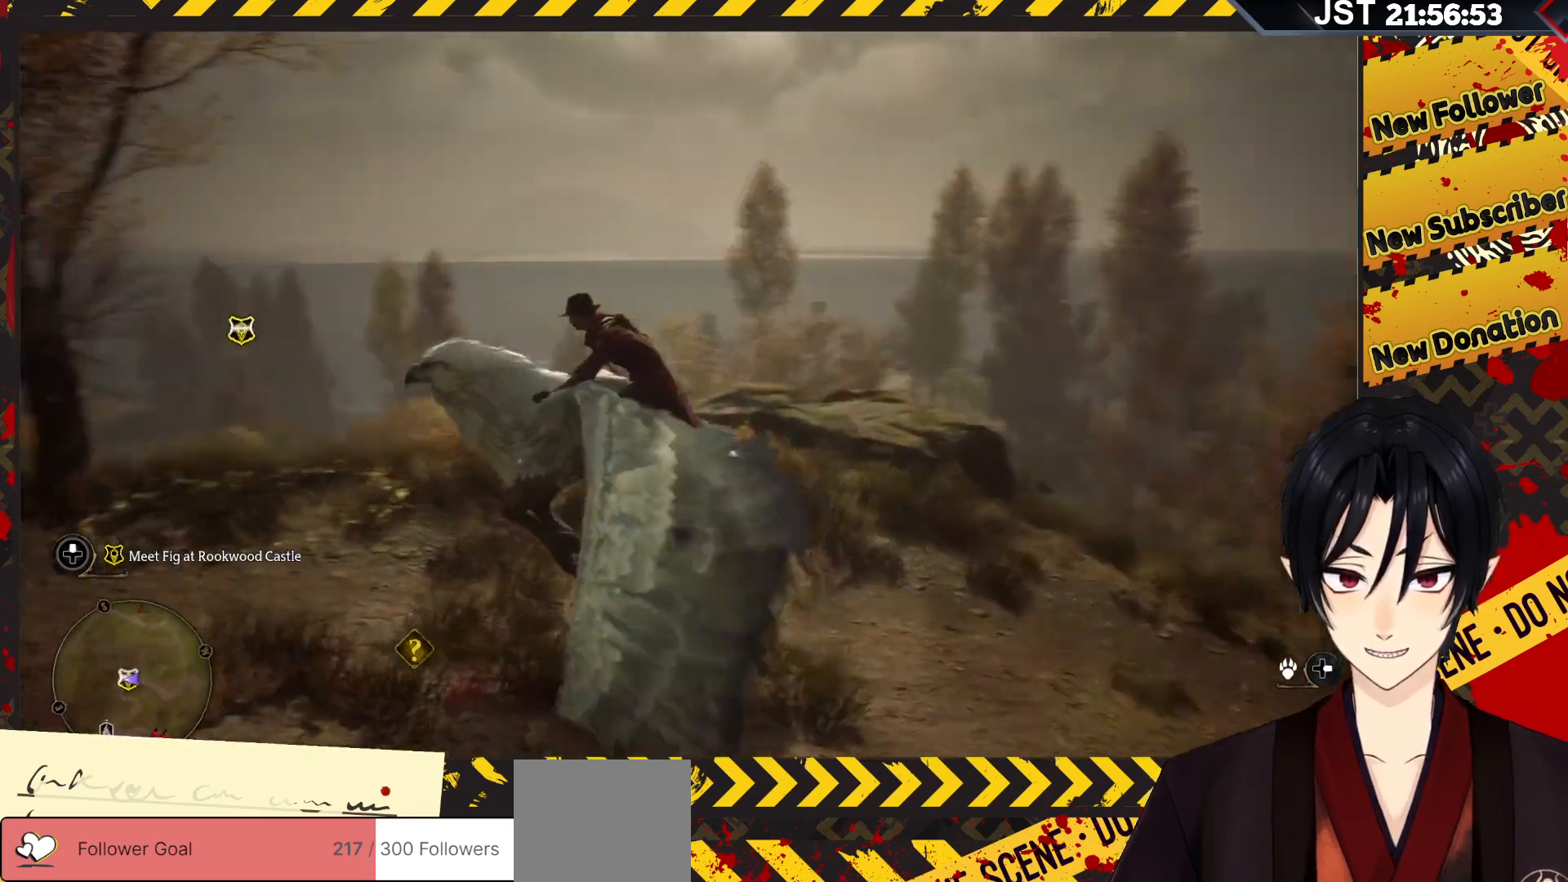
{"buttons": ["B"], "left_stick": "center", "right_stick": "center", "events": []}
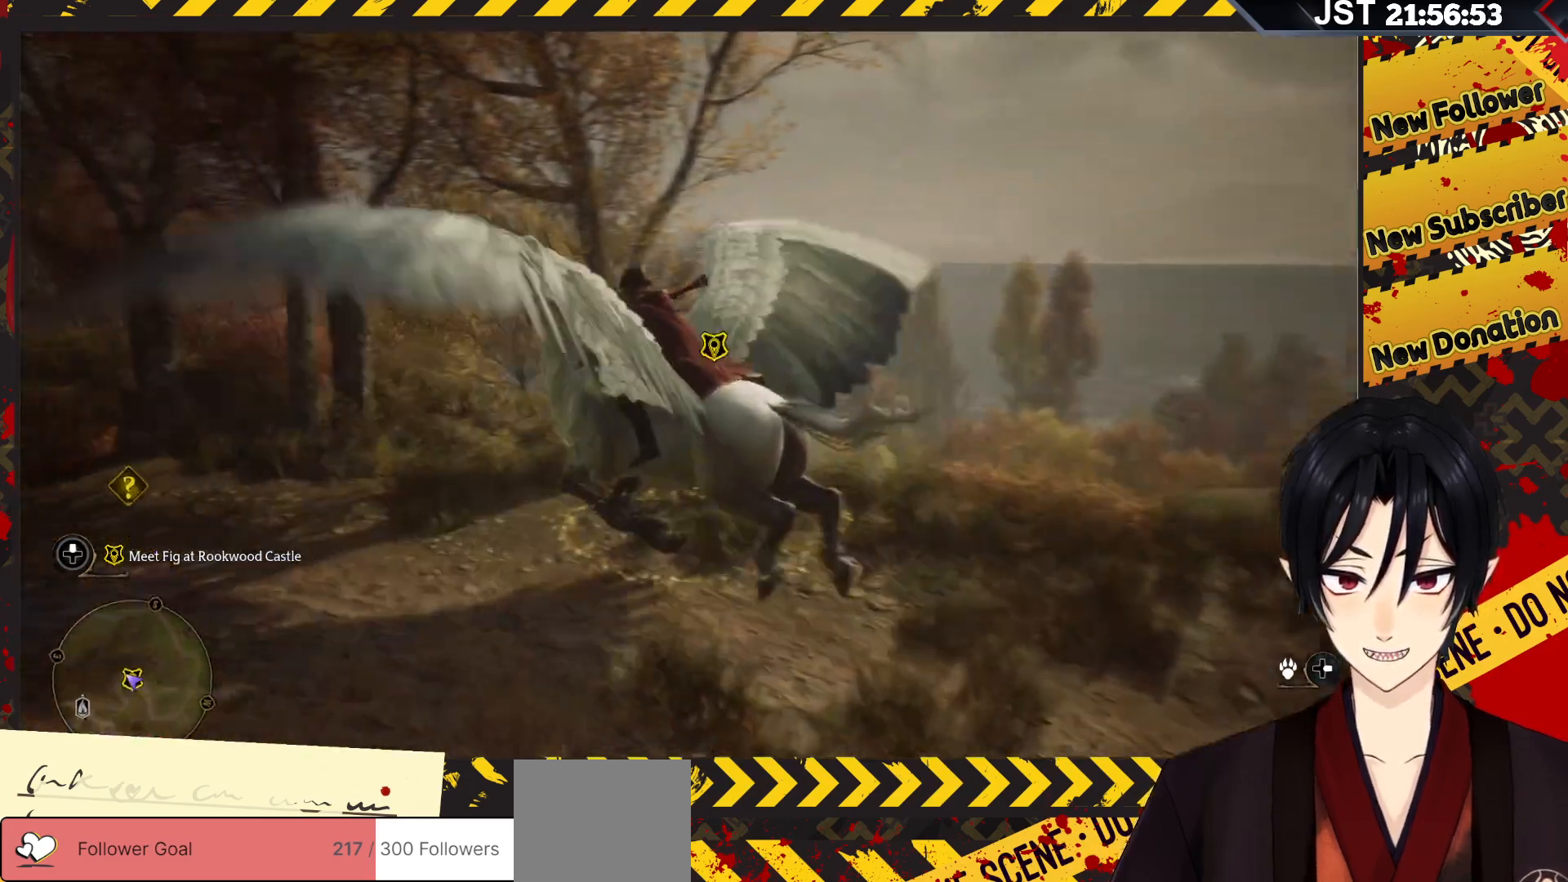
{"buttons": ["B"], "left_stick": "center", "right_stick": "center", "events": [[17, "B", "up"], [17, "left_stick", "down-right"], [100, "B", "down"], [450, "left_stick", "center"]]}
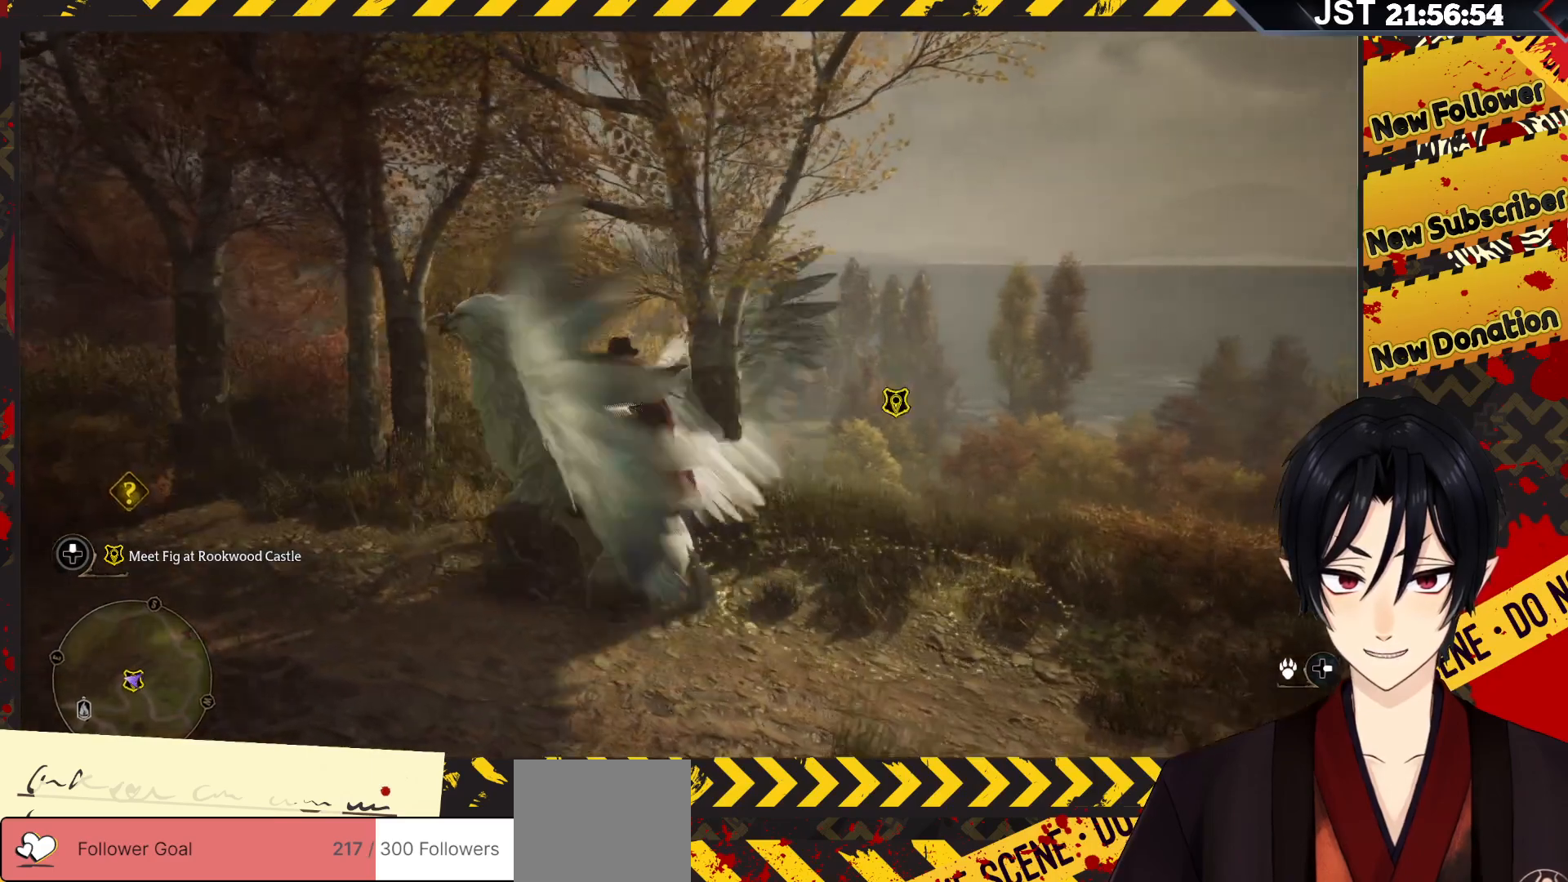
{"buttons": ["B"], "left_stick": "center", "right_stick": "center", "events": []}
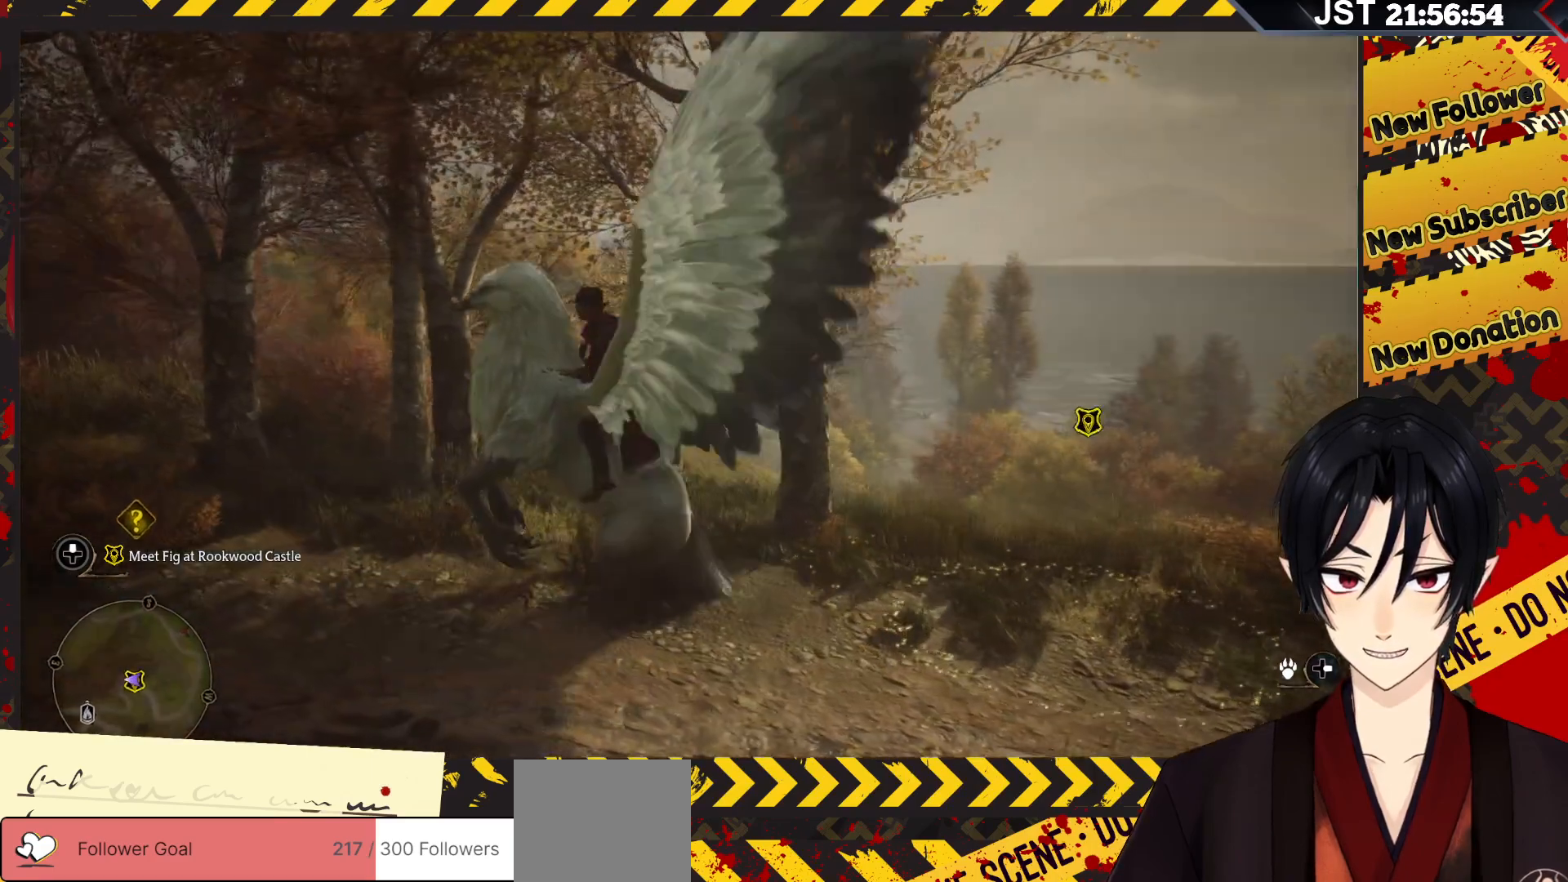
{"buttons": ["B"], "left_stick": "center", "right_stick": "center", "events": []}
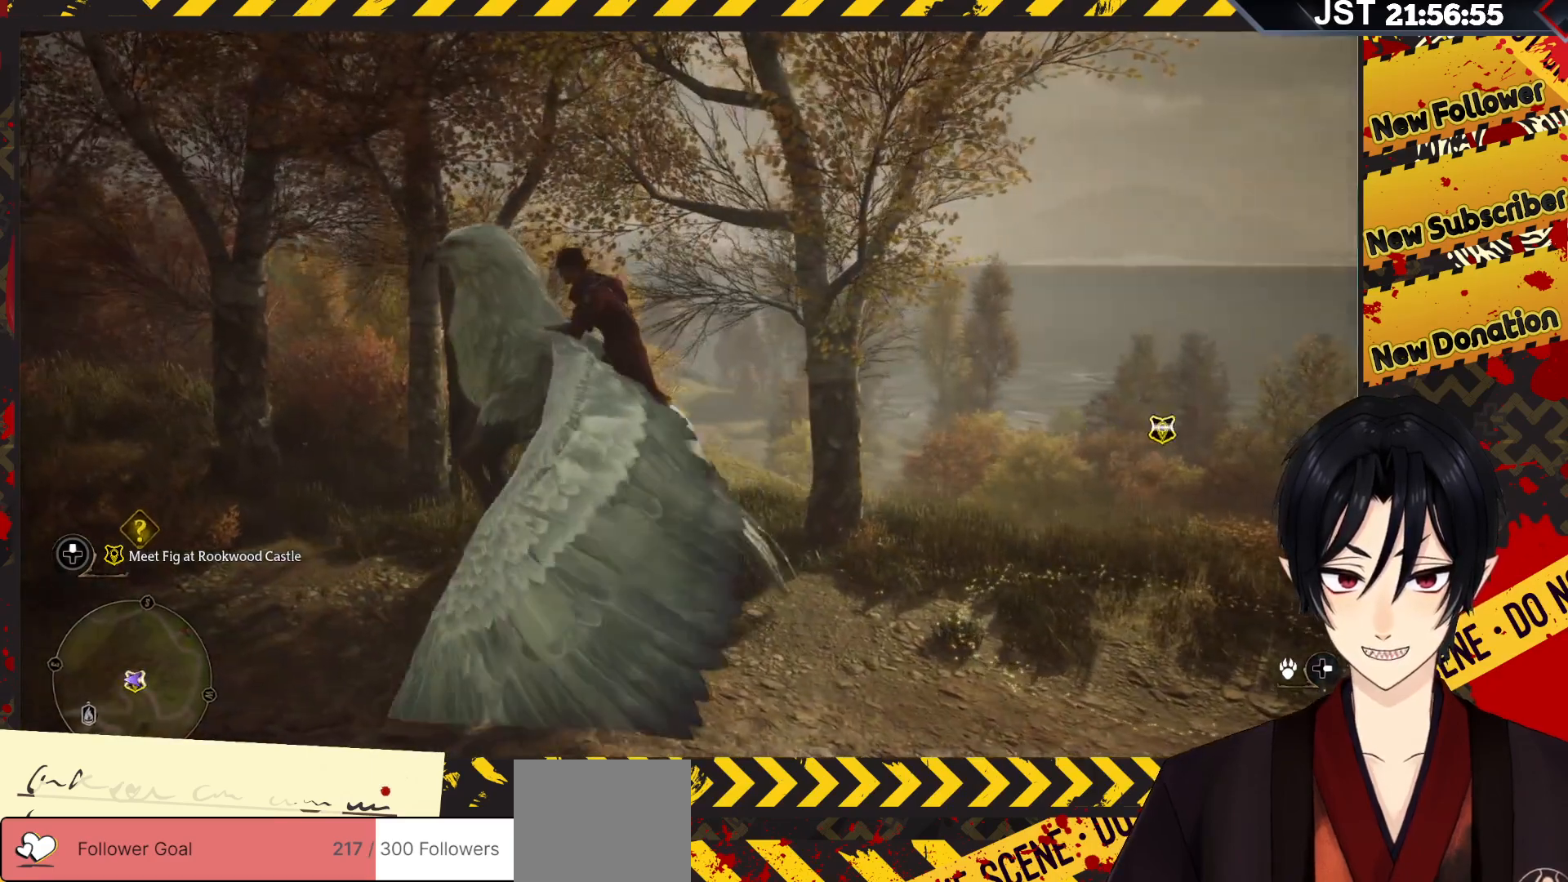
{"buttons": ["B"], "left_stick": "center", "right_stick": "center", "events": [[367, "B", "up"], [450, "B", "down"]]}
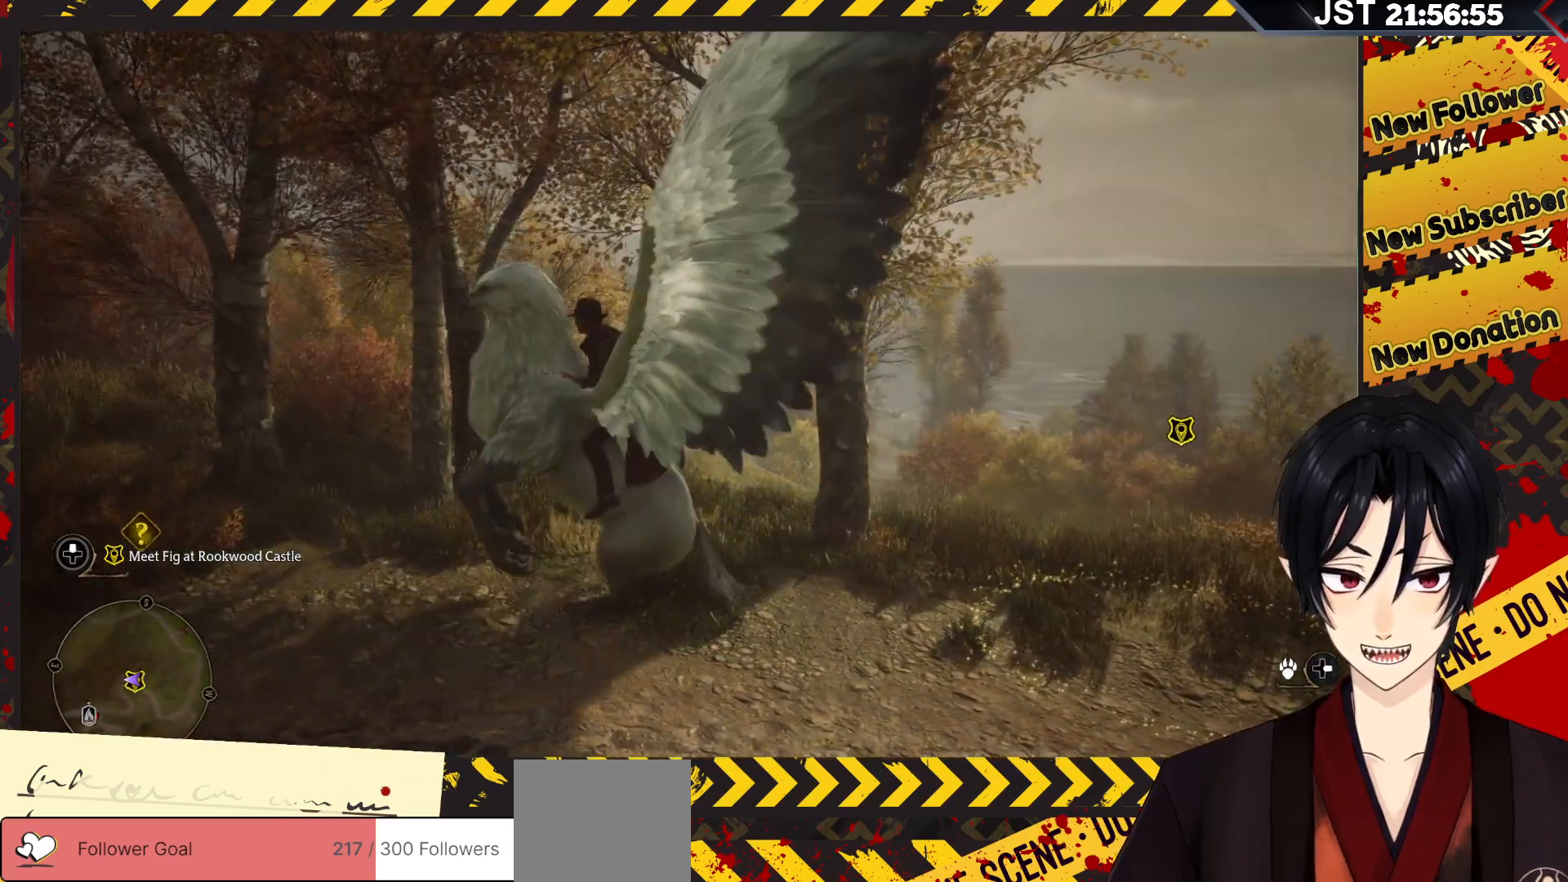
{"buttons": ["B"], "left_stick": "center", "right_stick": "center", "events": []}
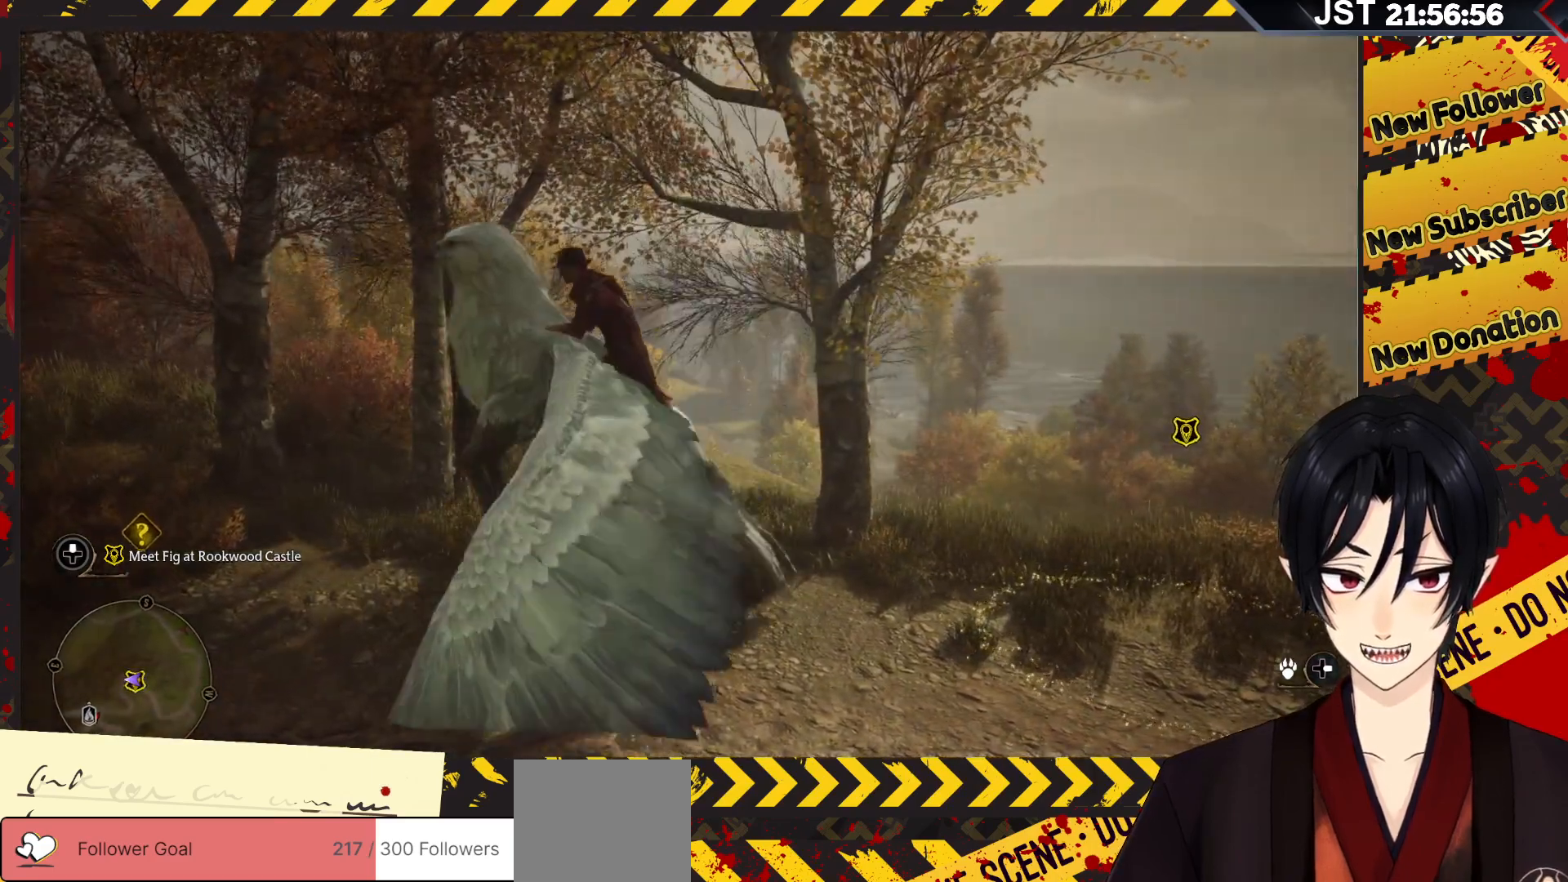
{"buttons": ["B"], "left_stick": "center", "right_stick": "center", "events": []}
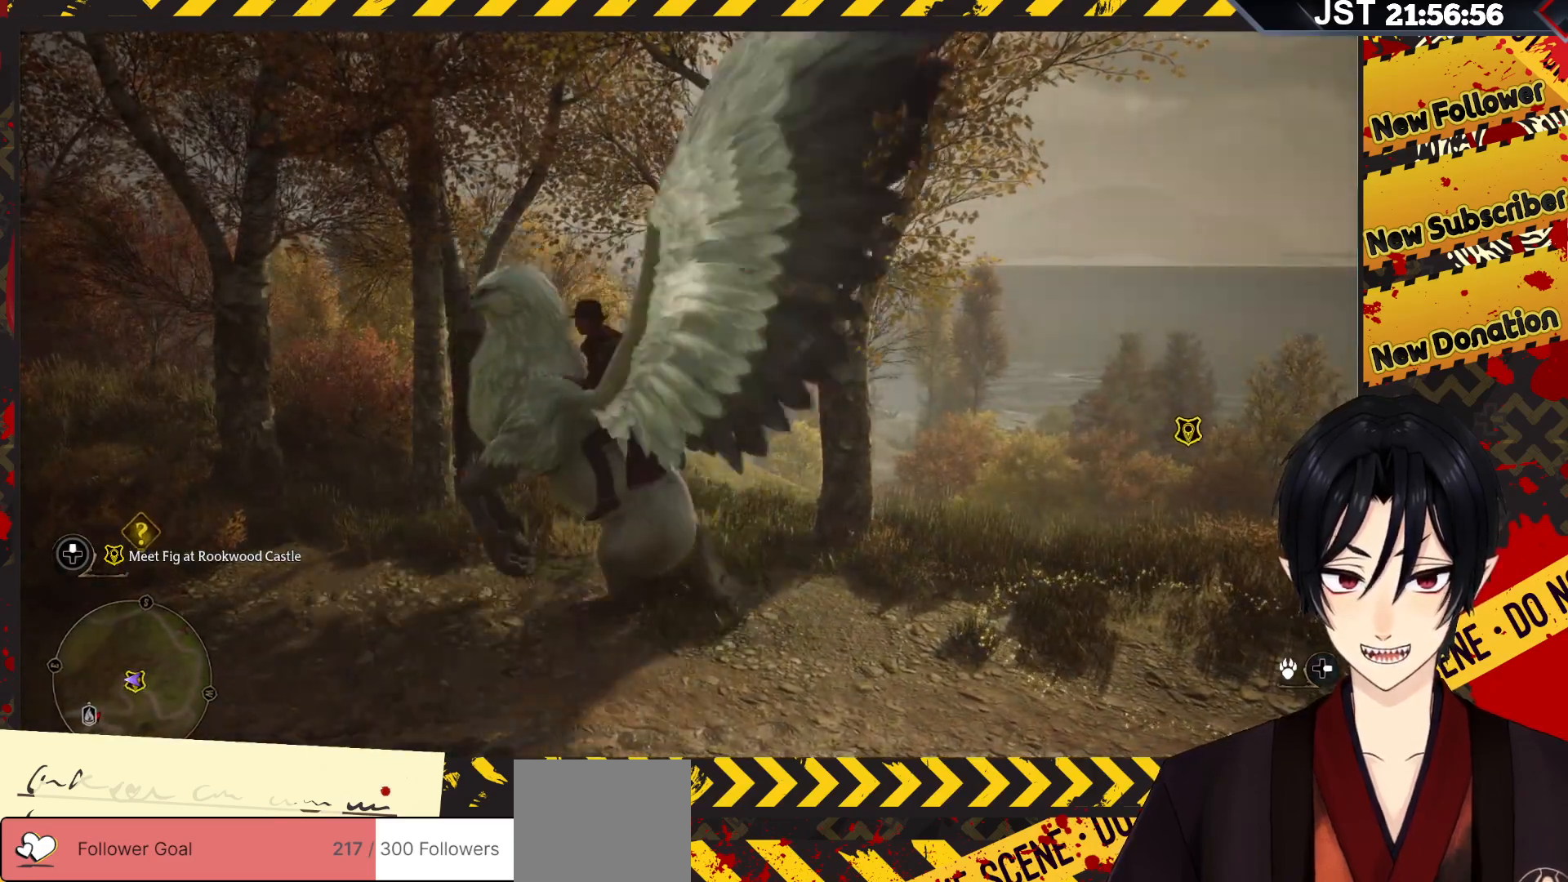
{"buttons": [], "left_stick": "down-right", "right_stick": "right", "events": [[50, "B", "up"], [117, "left_stick", "down-right"], [333, "right_stick", "right"]]}
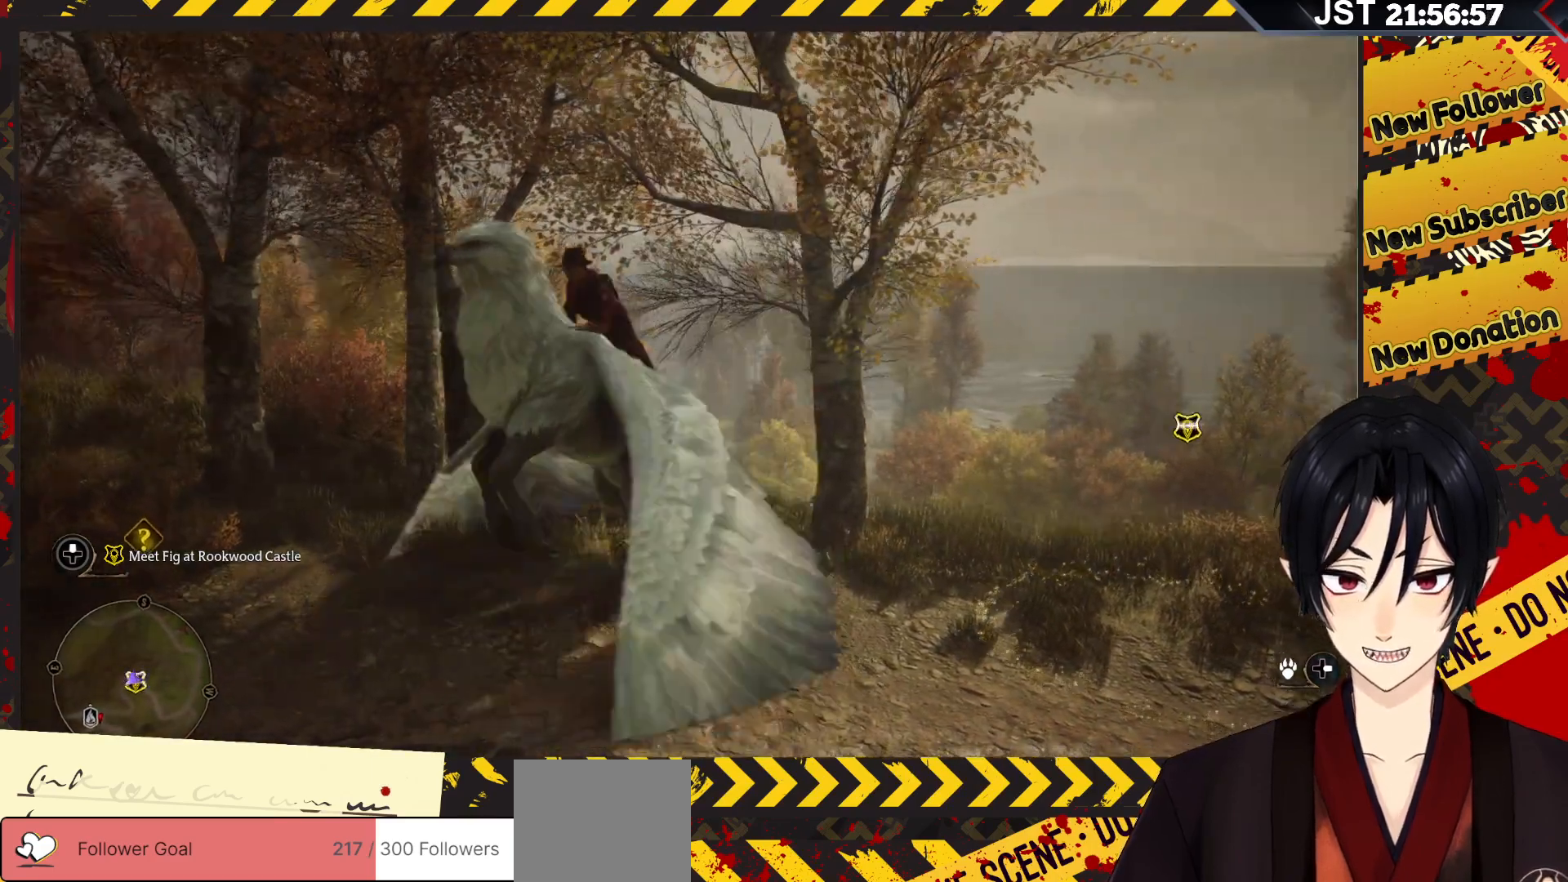
{"buttons": [], "left_stick": "down-right", "right_stick": "center", "events": [[367, "right_stick", "down-right"], [483, "right_stick", "center"]]}
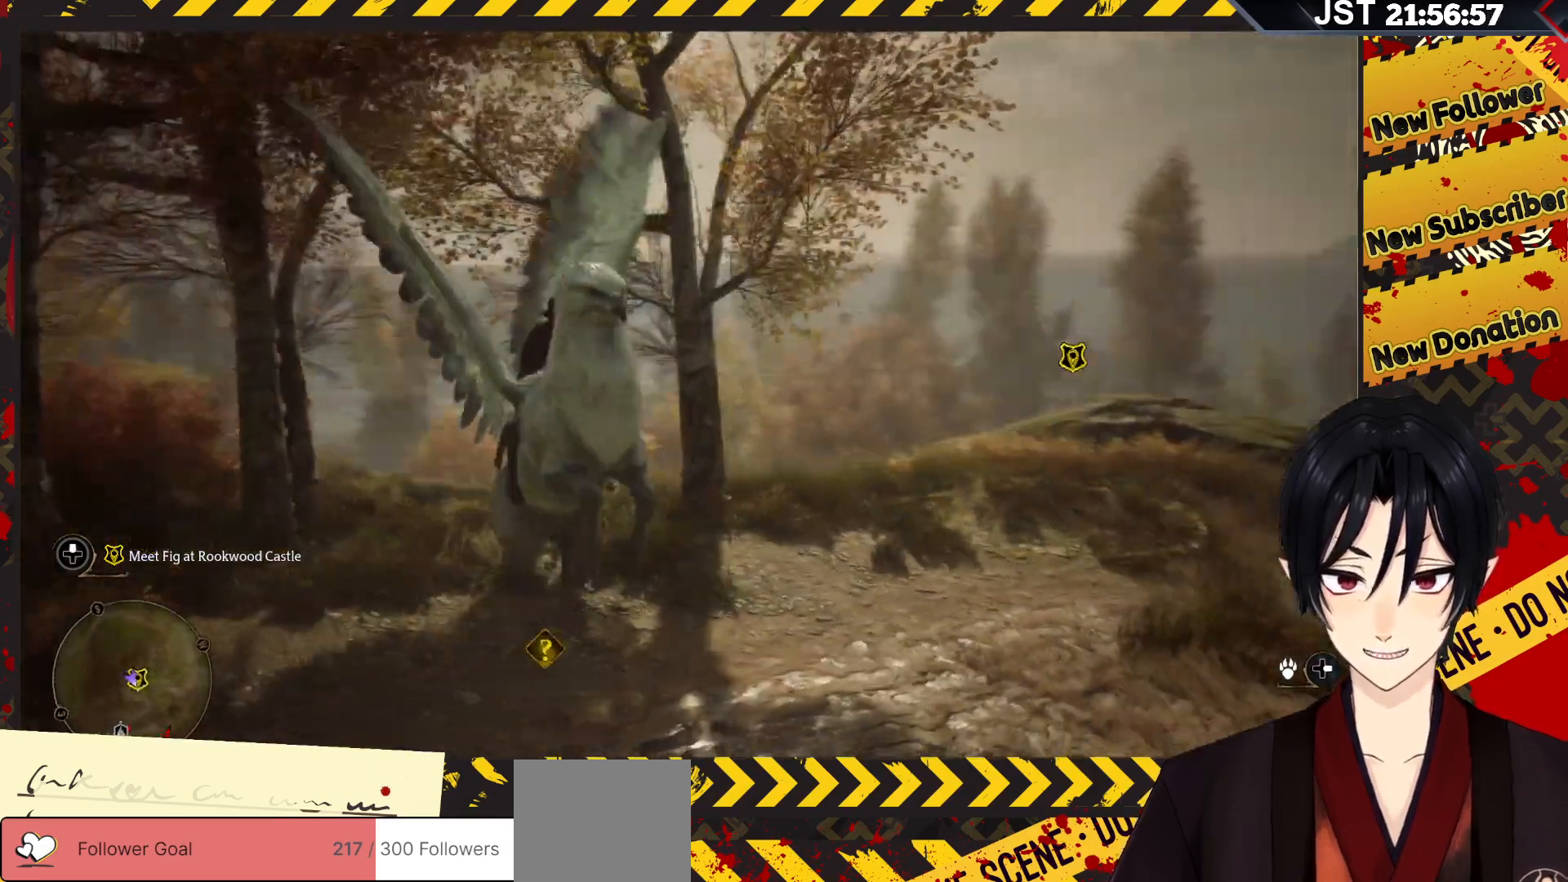
{"buttons": [], "left_stick": "down-right", "right_stick": "center", "events": []}
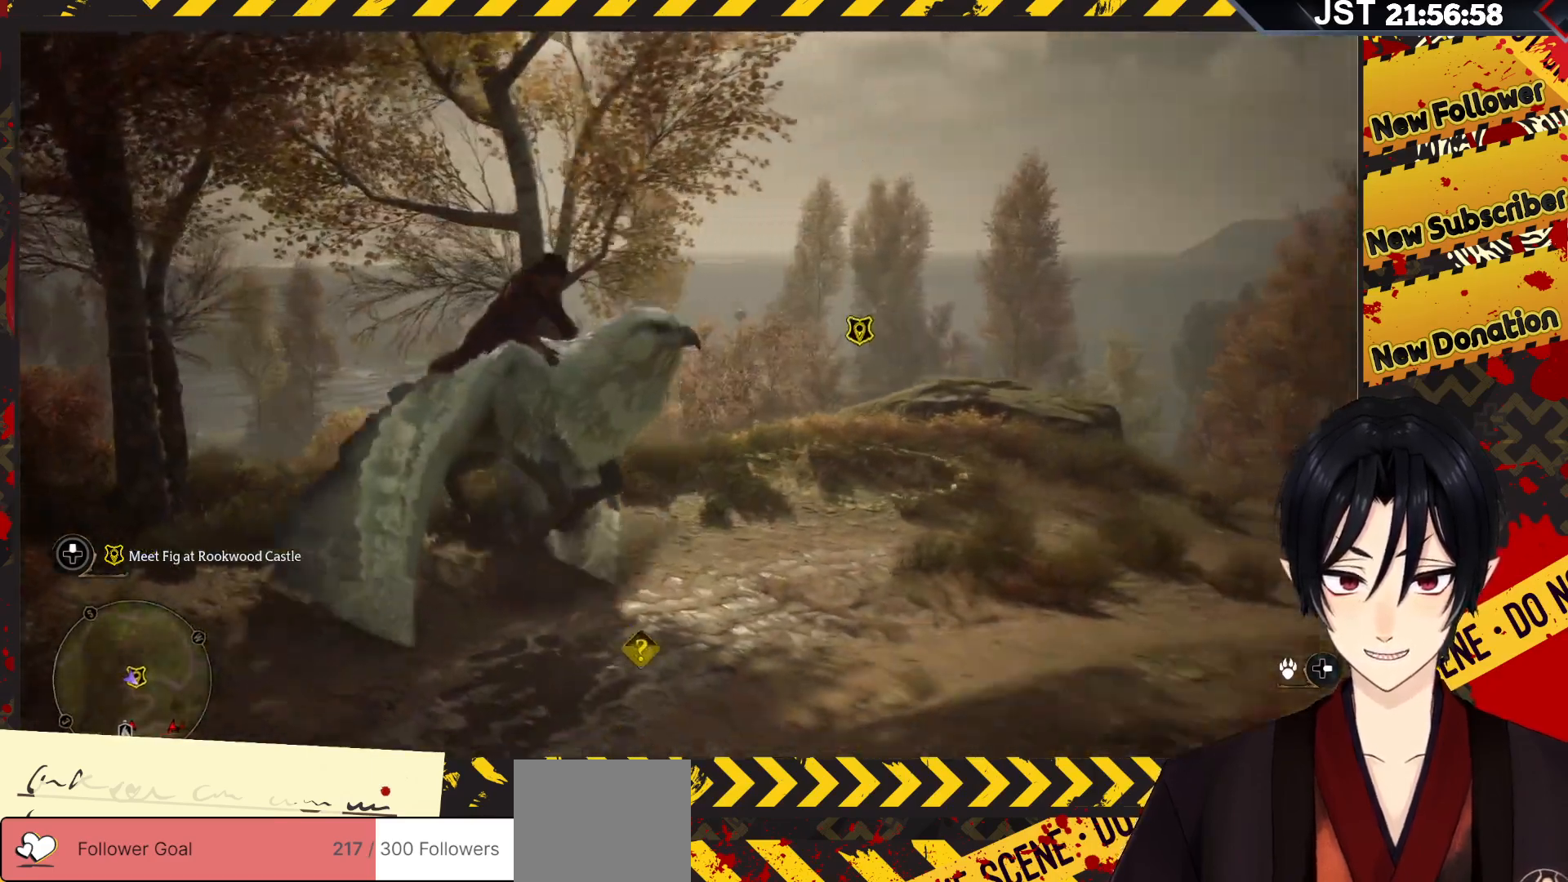
{"buttons": ["B"], "left_stick": "center", "right_stick": "center", "events": [[50, "left_stick", "center"], [117, "B", "down"]]}
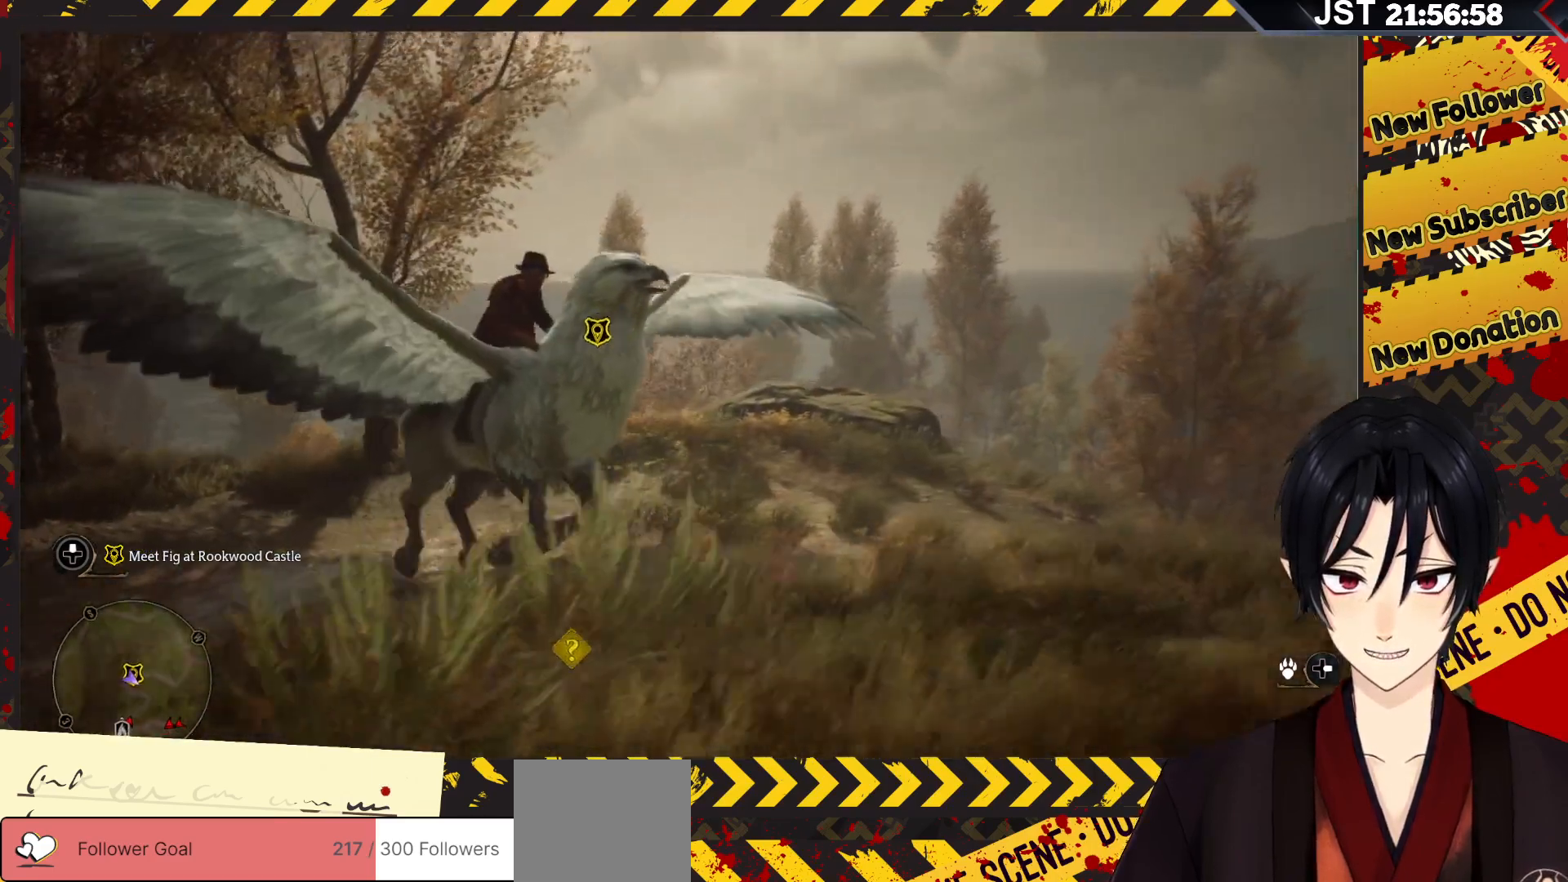
{"buttons": ["B"], "left_stick": "center", "right_stick": "center", "events": []}
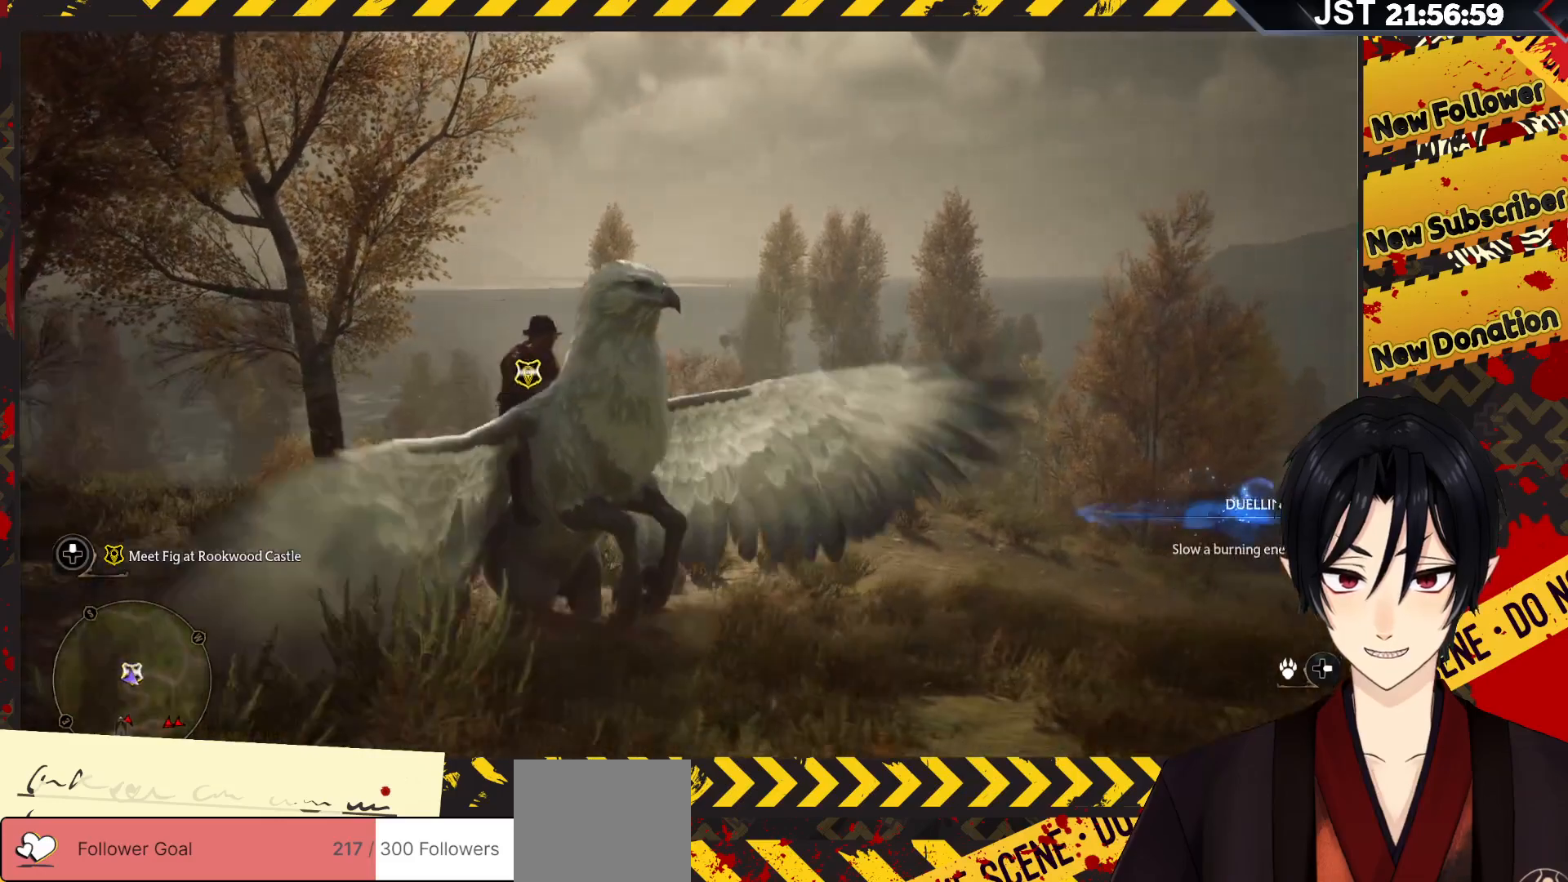
{"buttons": ["B"], "left_stick": "center", "right_stick": "center", "events": []}
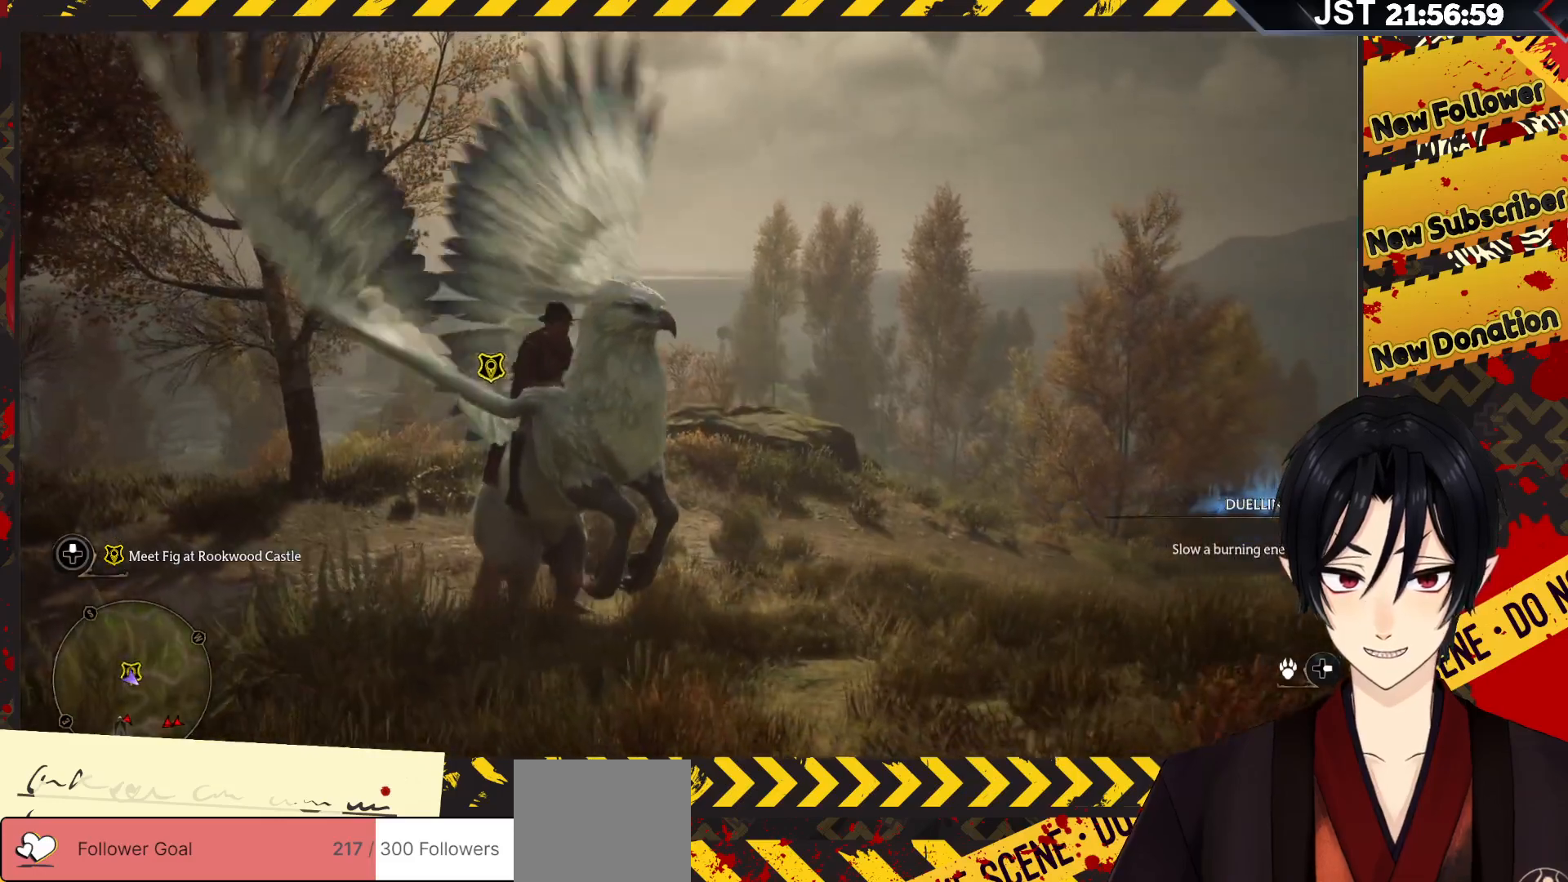
{"buttons": ["B"], "left_stick": "center", "right_stick": "center", "events": []}
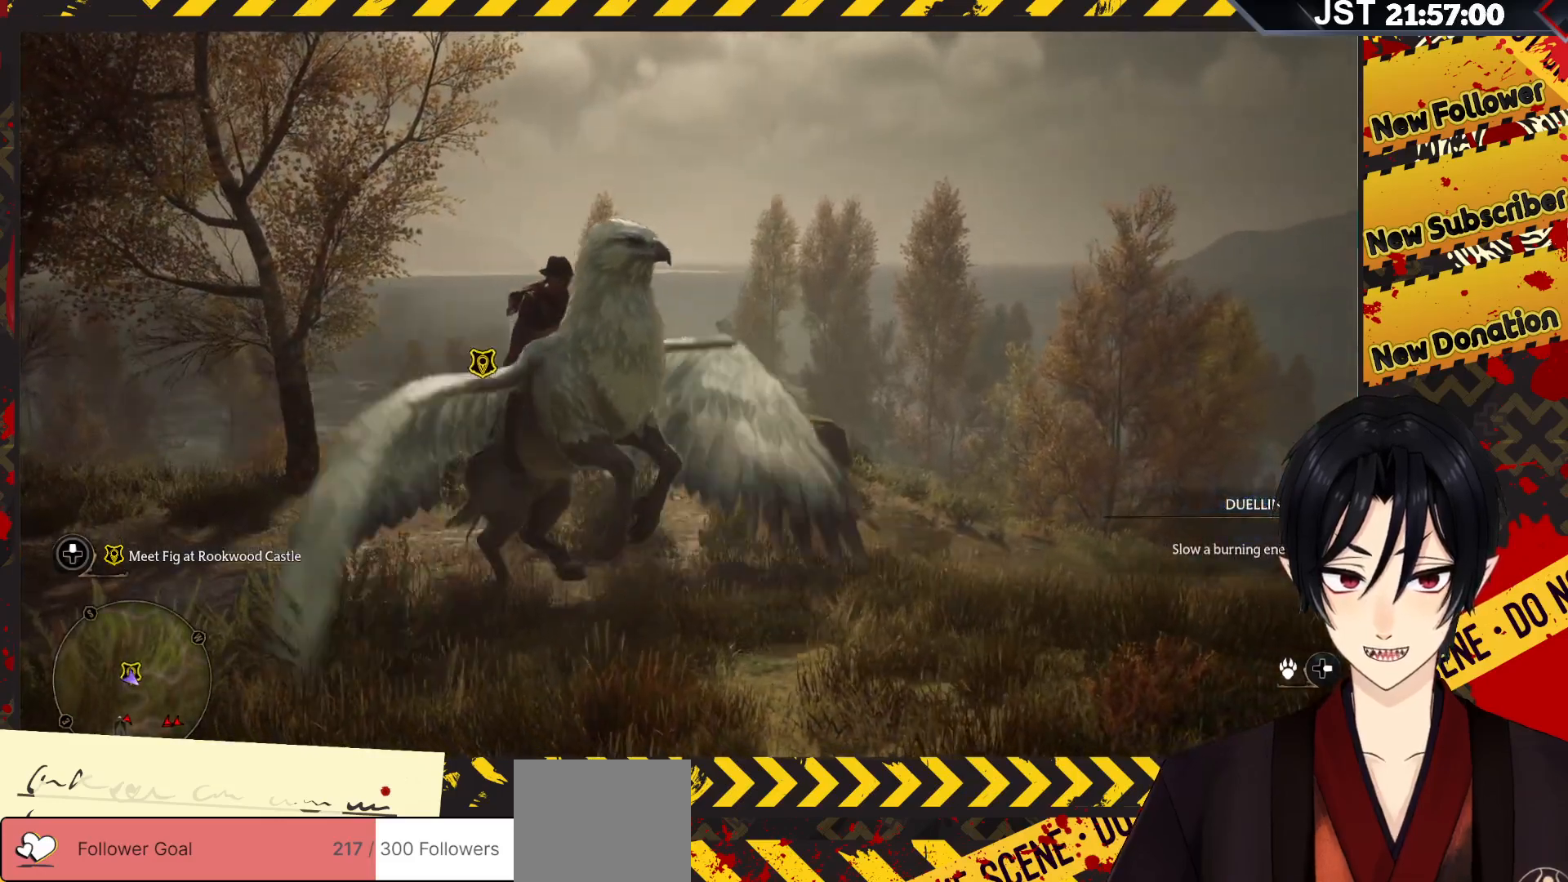
{"buttons": [], "left_stick": "up-right", "right_stick": "center", "events": [[267, "left_stick", "up-right"], [350, "B", "up"]]}
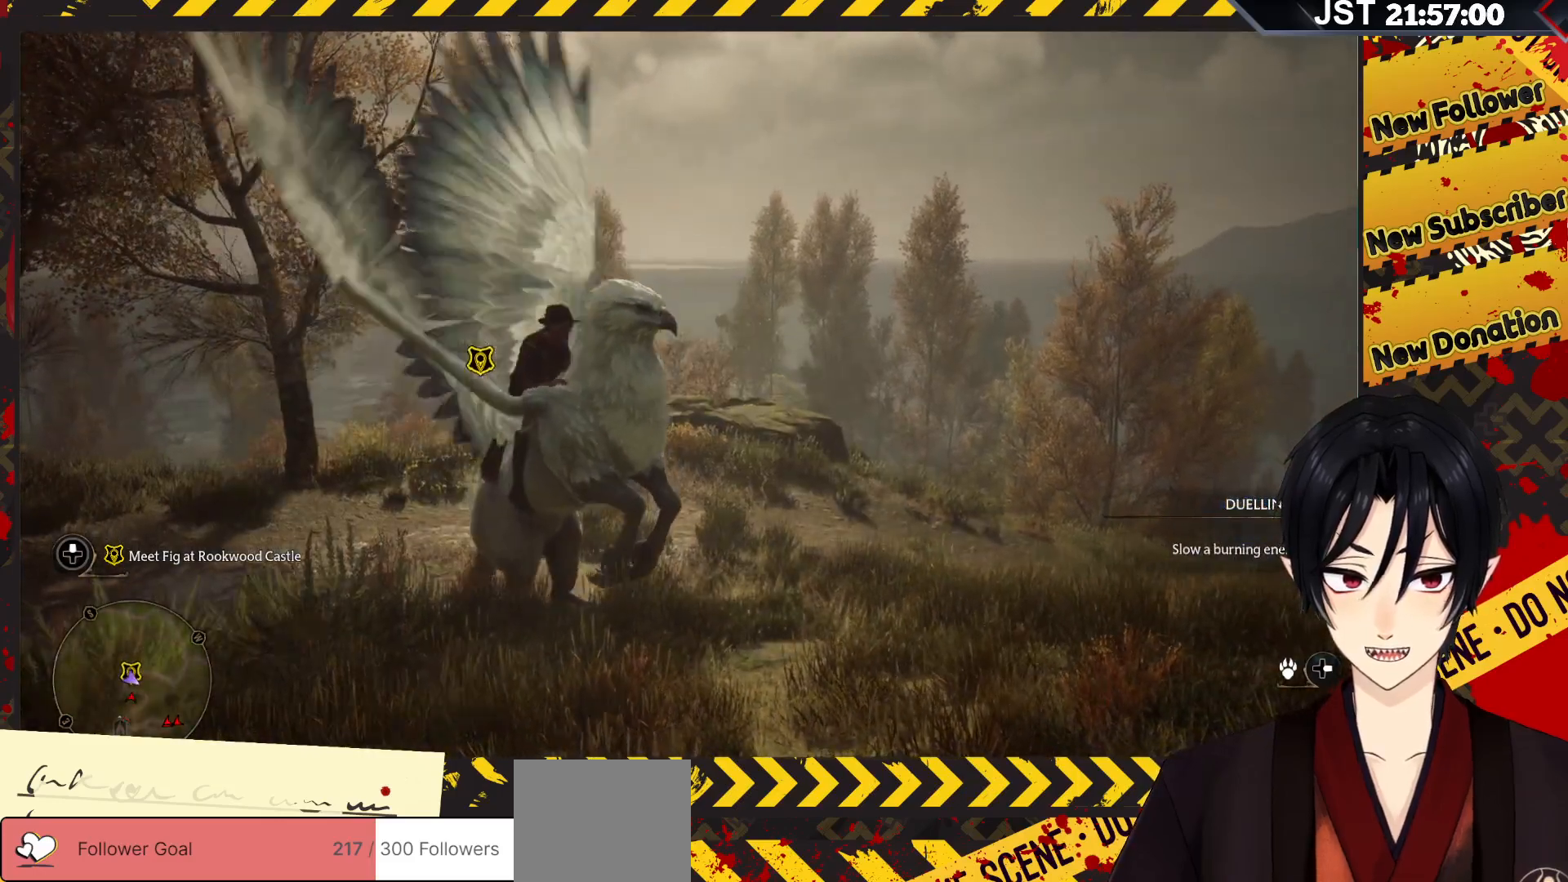
{"buttons": [], "left_stick": "up", "right_stick": "right", "events": [[183, "right_stick", "right"], [433, "left_stick", "up"]]}
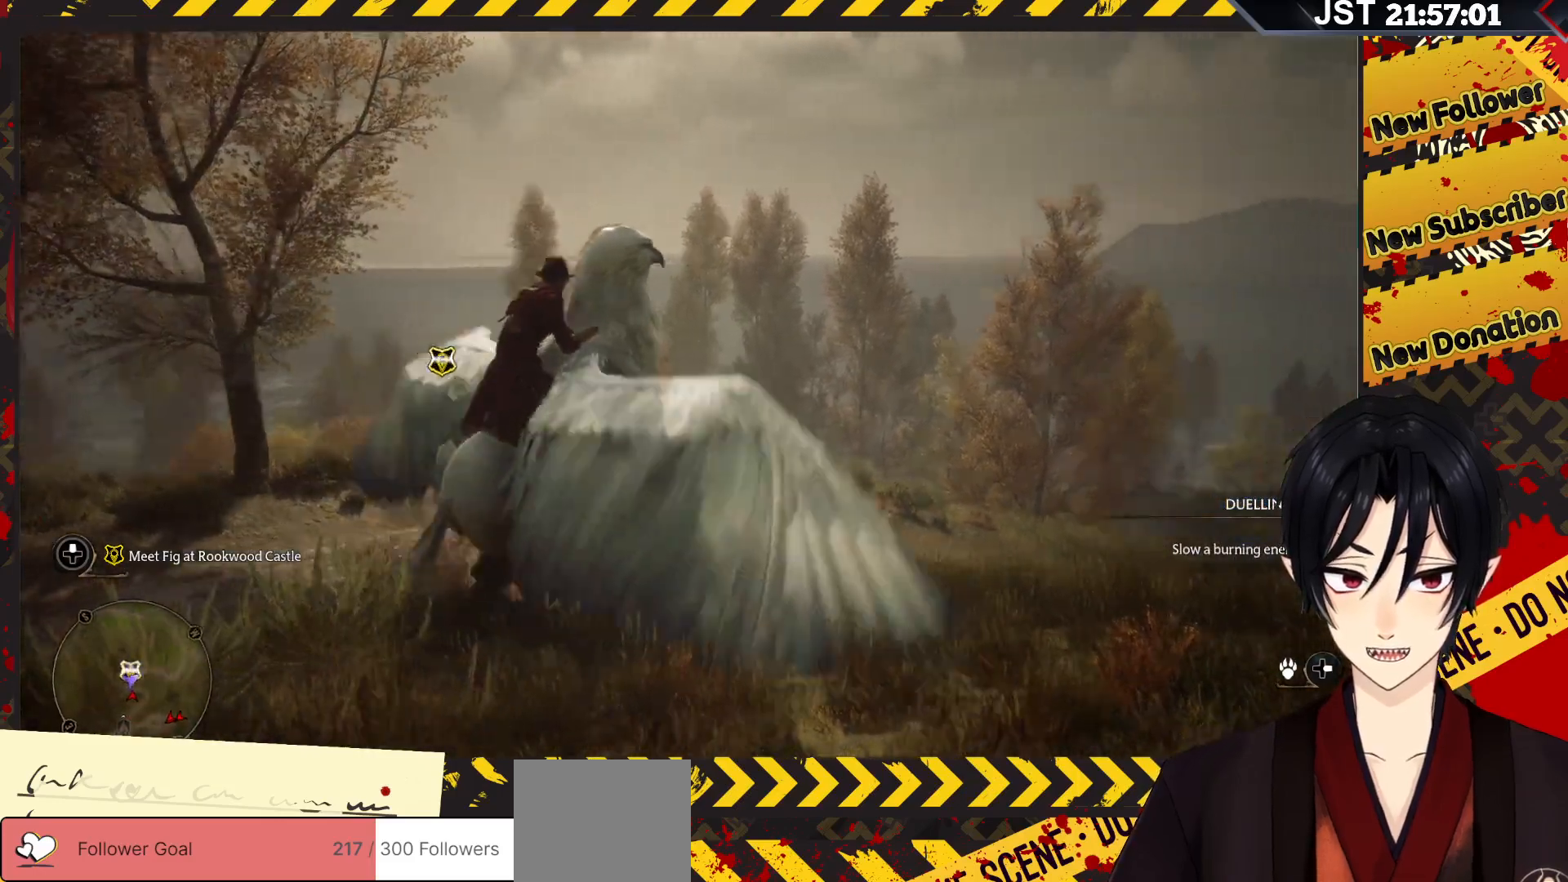
{"buttons": [], "left_stick": "up", "right_stick": "center", "events": [[250, "right_stick", "center"]]}
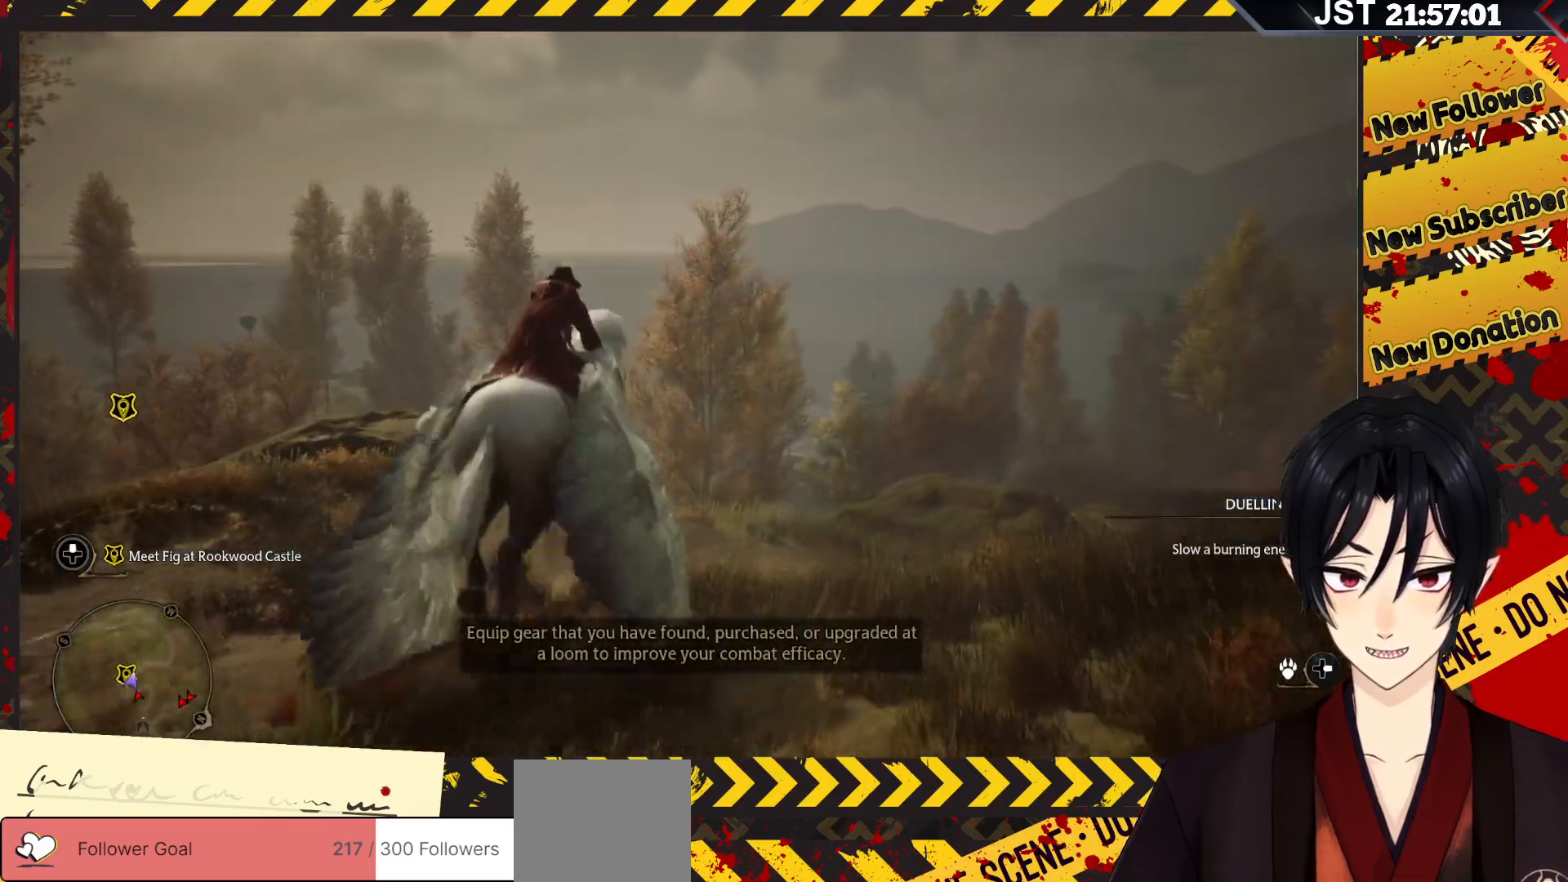
{"buttons": [], "left_stick": "up-right", "right_stick": "center", "events": [[467, "left_stick", "up-right"]]}
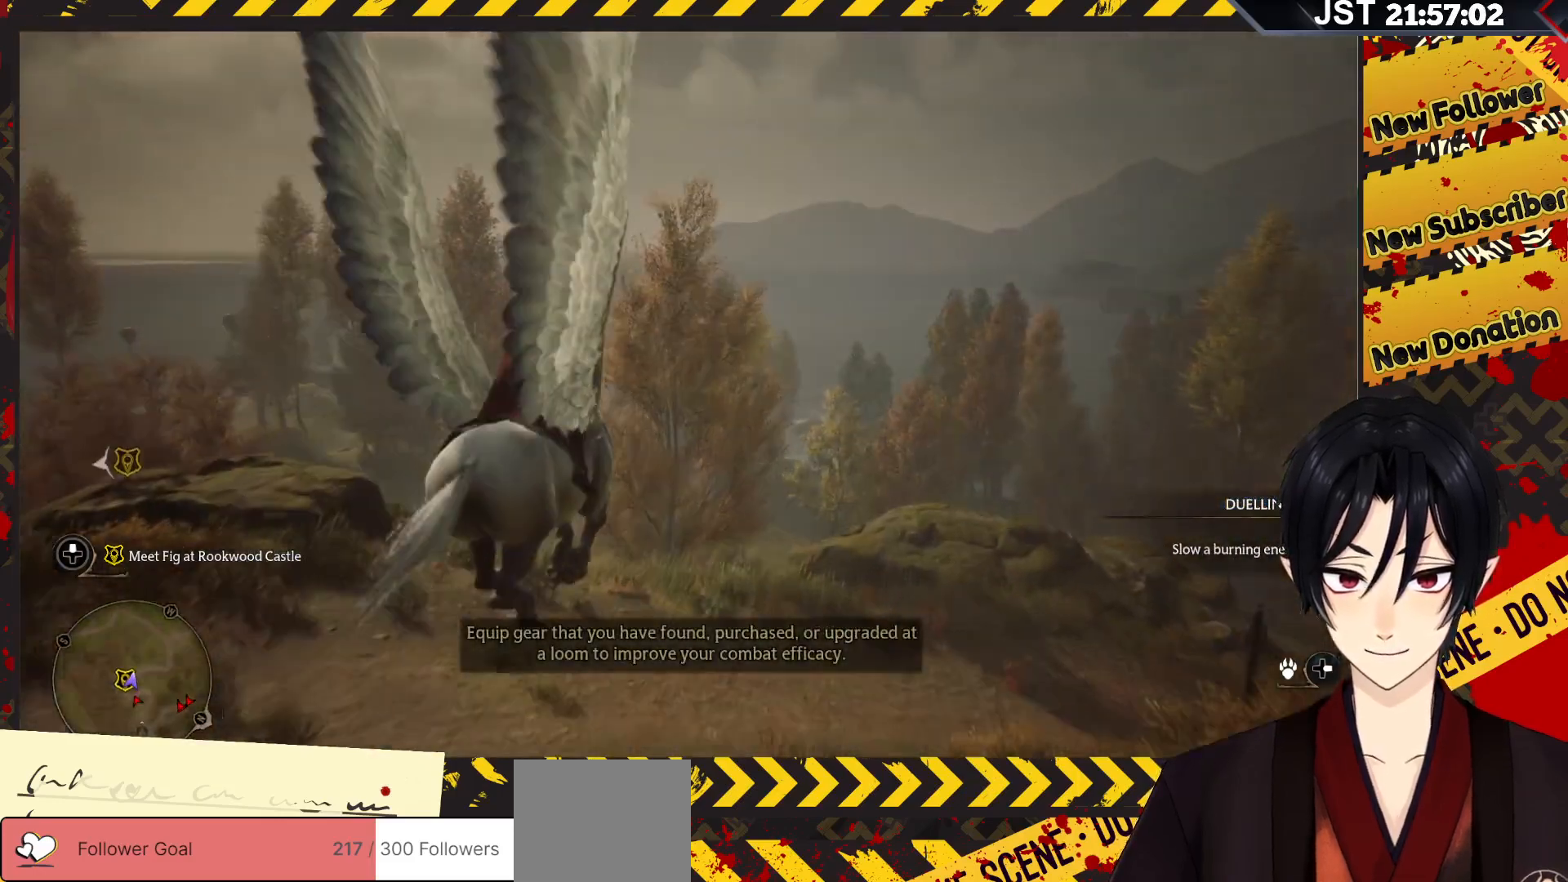
{"buttons": [], "left_stick": "up", "right_stick": "down", "events": [[33, "right_stick", "down"], [350, "left_stick", "up"]]}
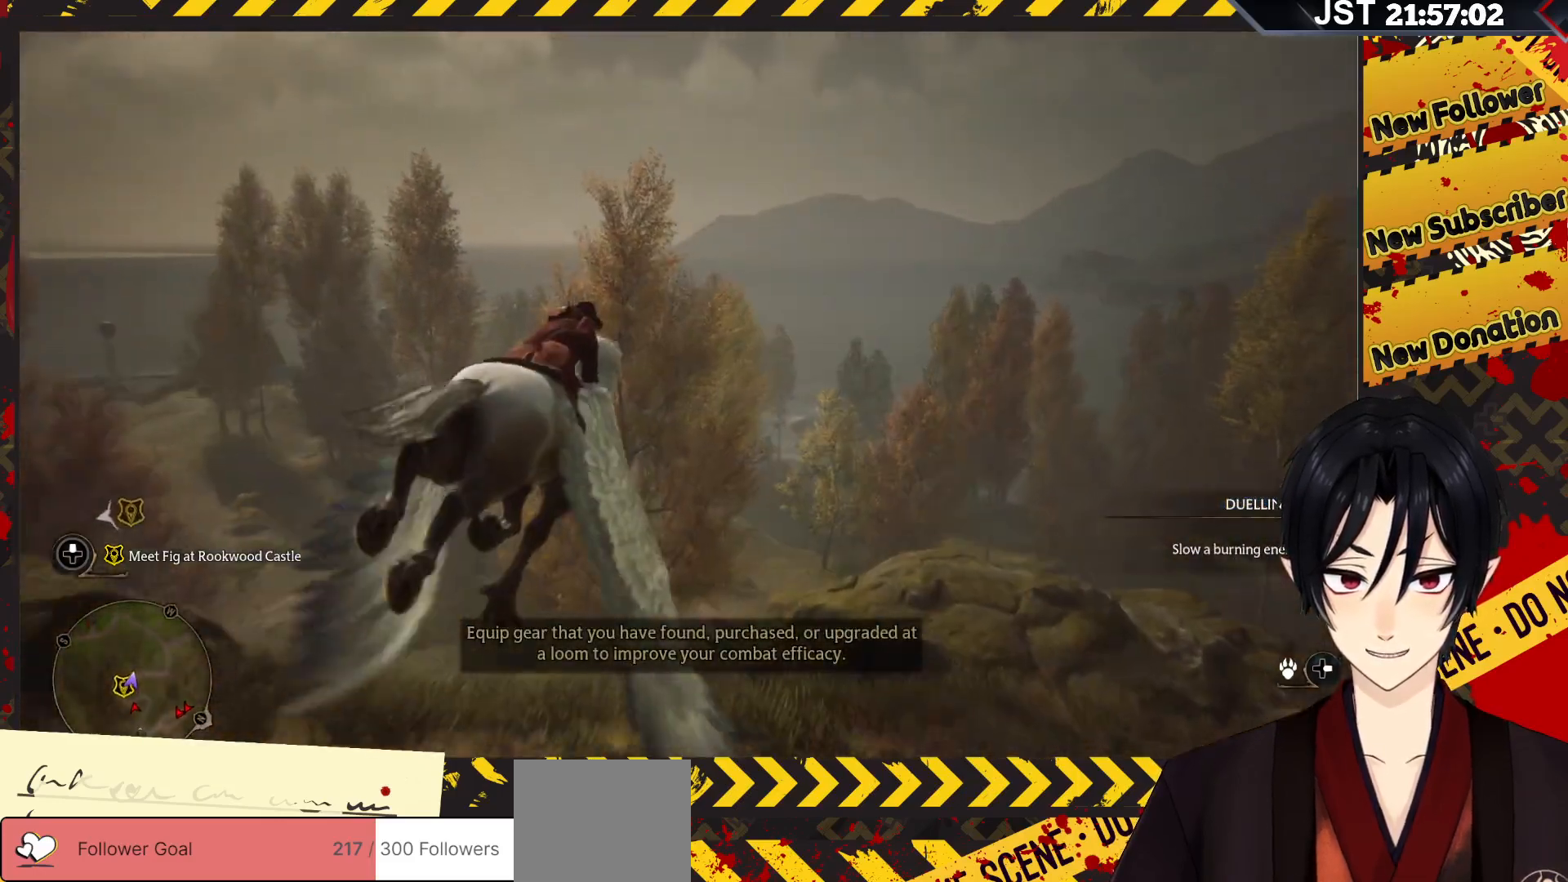
{"buttons": [], "left_stick": "up", "right_stick": "down", "events": []}
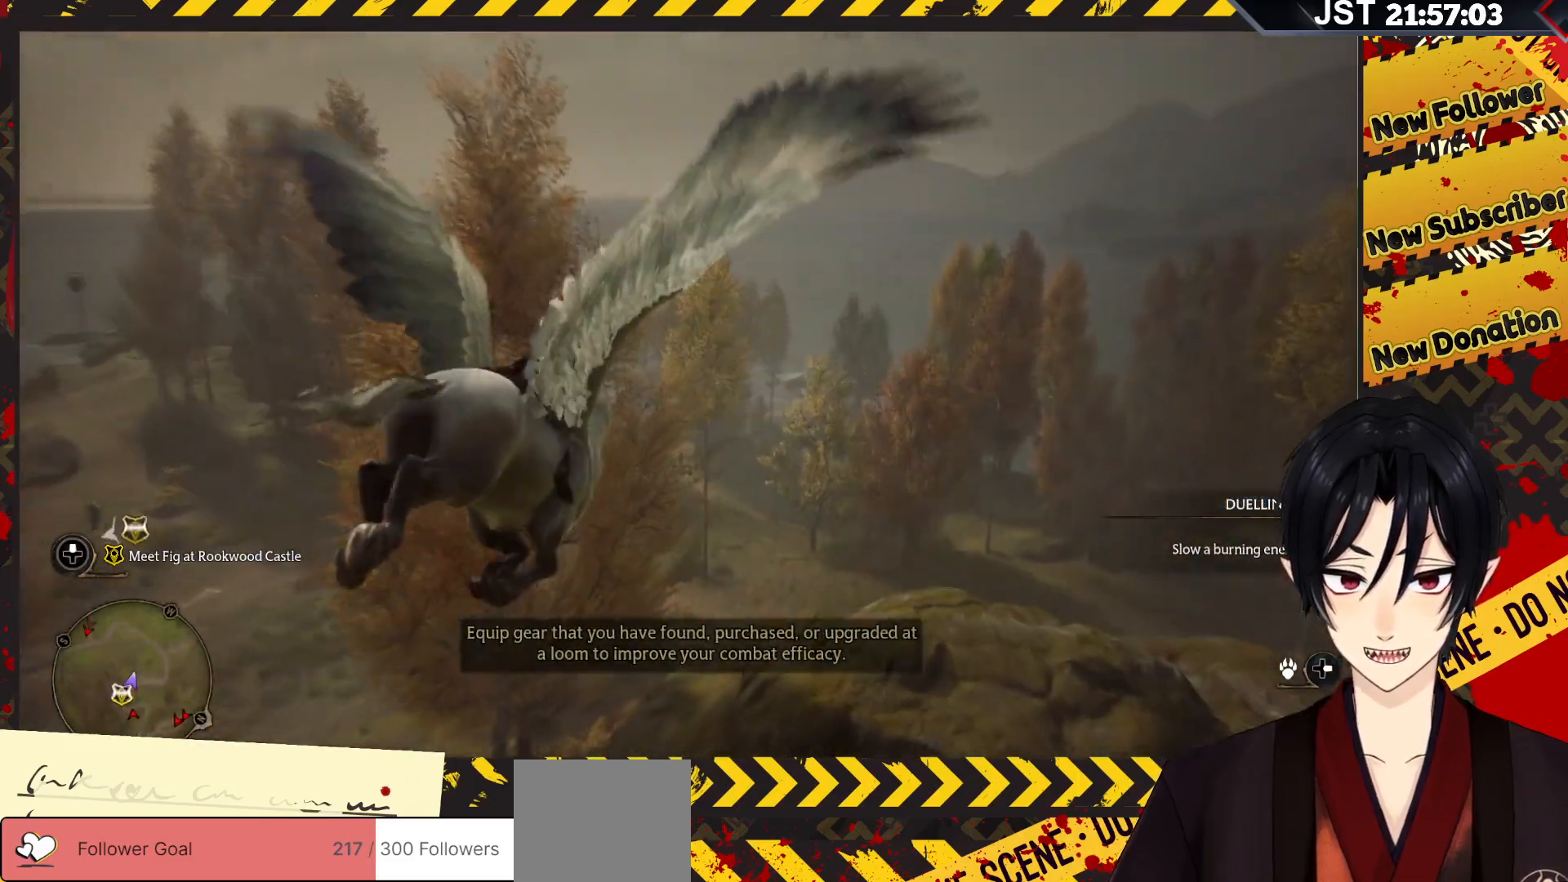
{"buttons": [], "left_stick": "up-left", "right_stick": "down", "events": [[17, "left_stick", "up-left"]]}